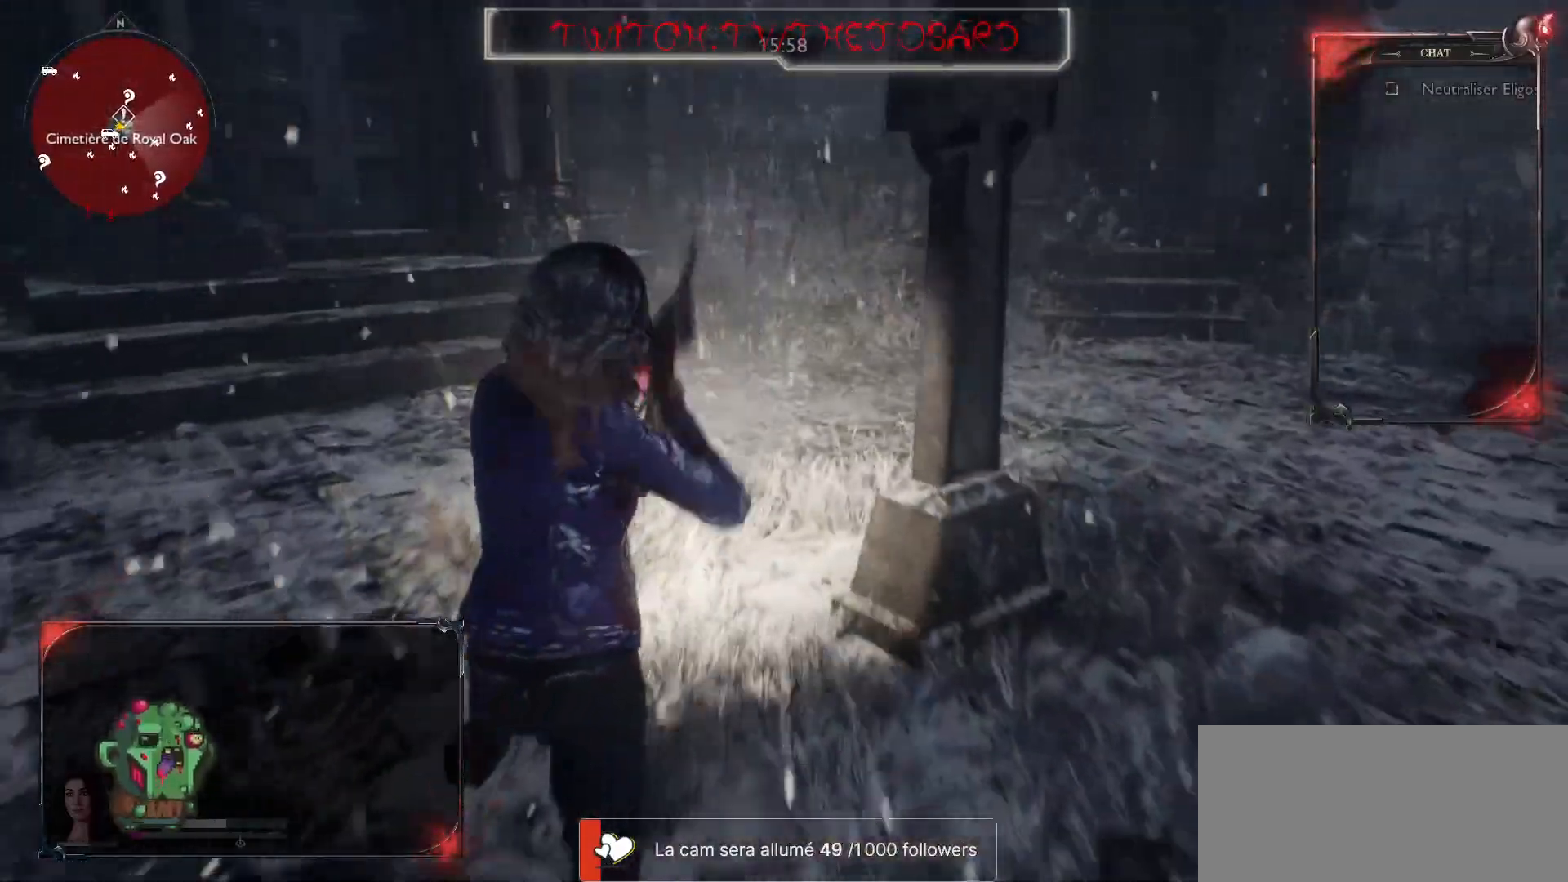
Gameplay with keyboard and mouse; each line is a JSON object with the keys and mouse buttons held at the frame after it. "events" lists presses ("down") and releases ("up") of "a", "ctrl", "d", "e", "f", "q", "r", "s", "shift", "space", "tab", "z", "mouse_left", "mouse_wheel" and "mouse_right" between this image and that frame as [ms after this image, input, new state], when the widget could be followed in between. "mouse_left", "mouse_wheel", "mouse_right" = the "left", "wheel", "right" buttons of the "mouse" list. No other keys are recorded. "wheel" means that the mouse wheel is clicked or scrolled. Mouse movement is not recorded.
{"keys": ["q", "s"], "mouse": [], "events": [[50, "r", "down"], [133, "r", "up"], [233, "r", "down"], [250, "q", "down"], [350, "r", "up"], [433, "r", "down"], [500, "r", "up"]]}
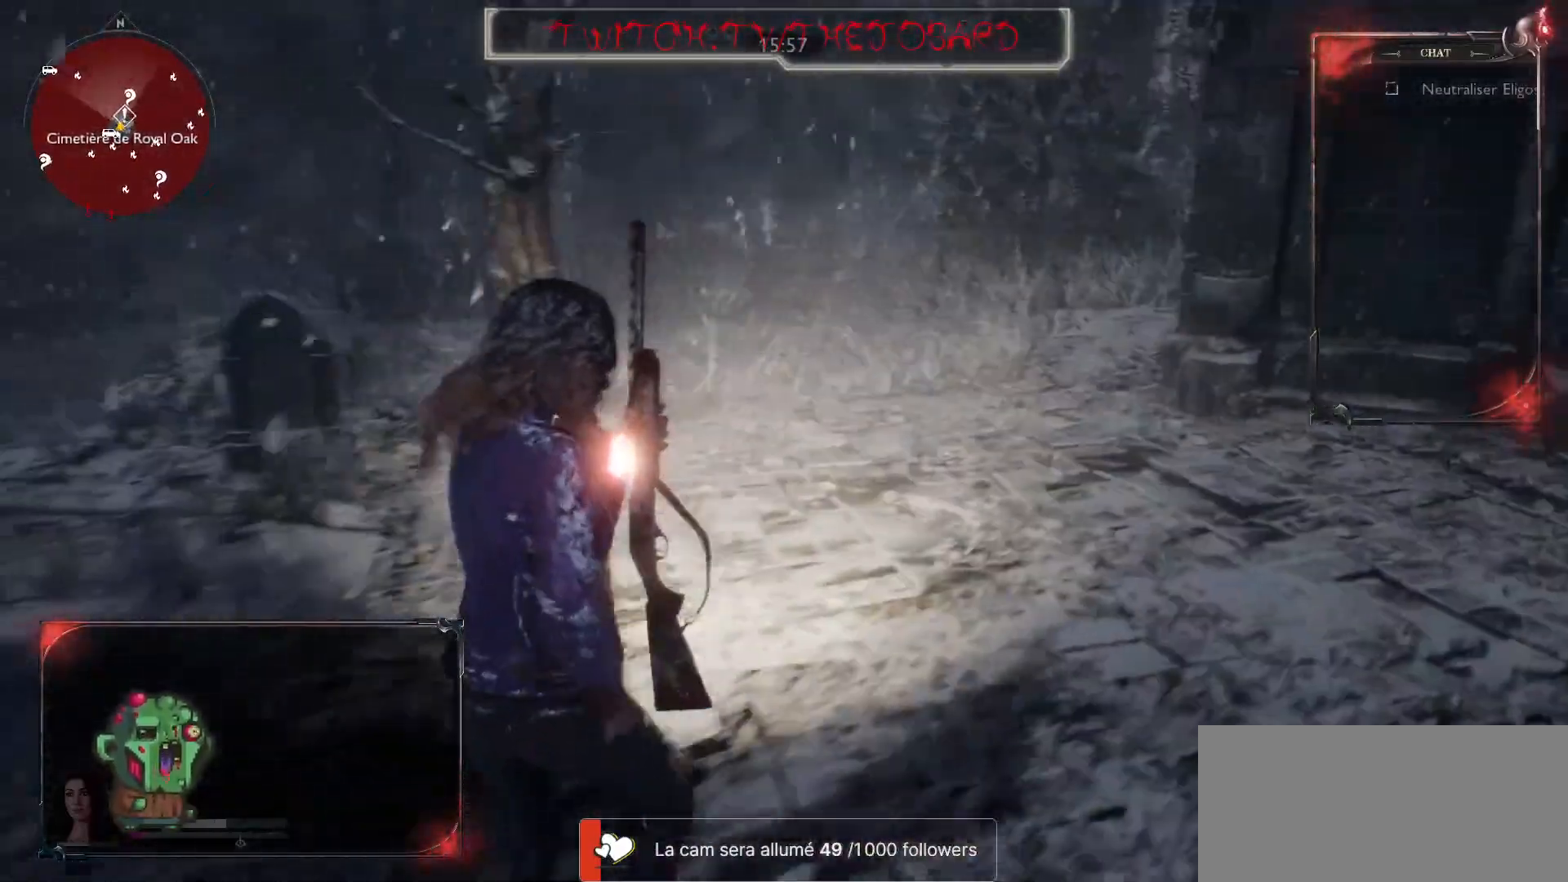
{"keys": ["q", "s"], "mouse": [], "events": []}
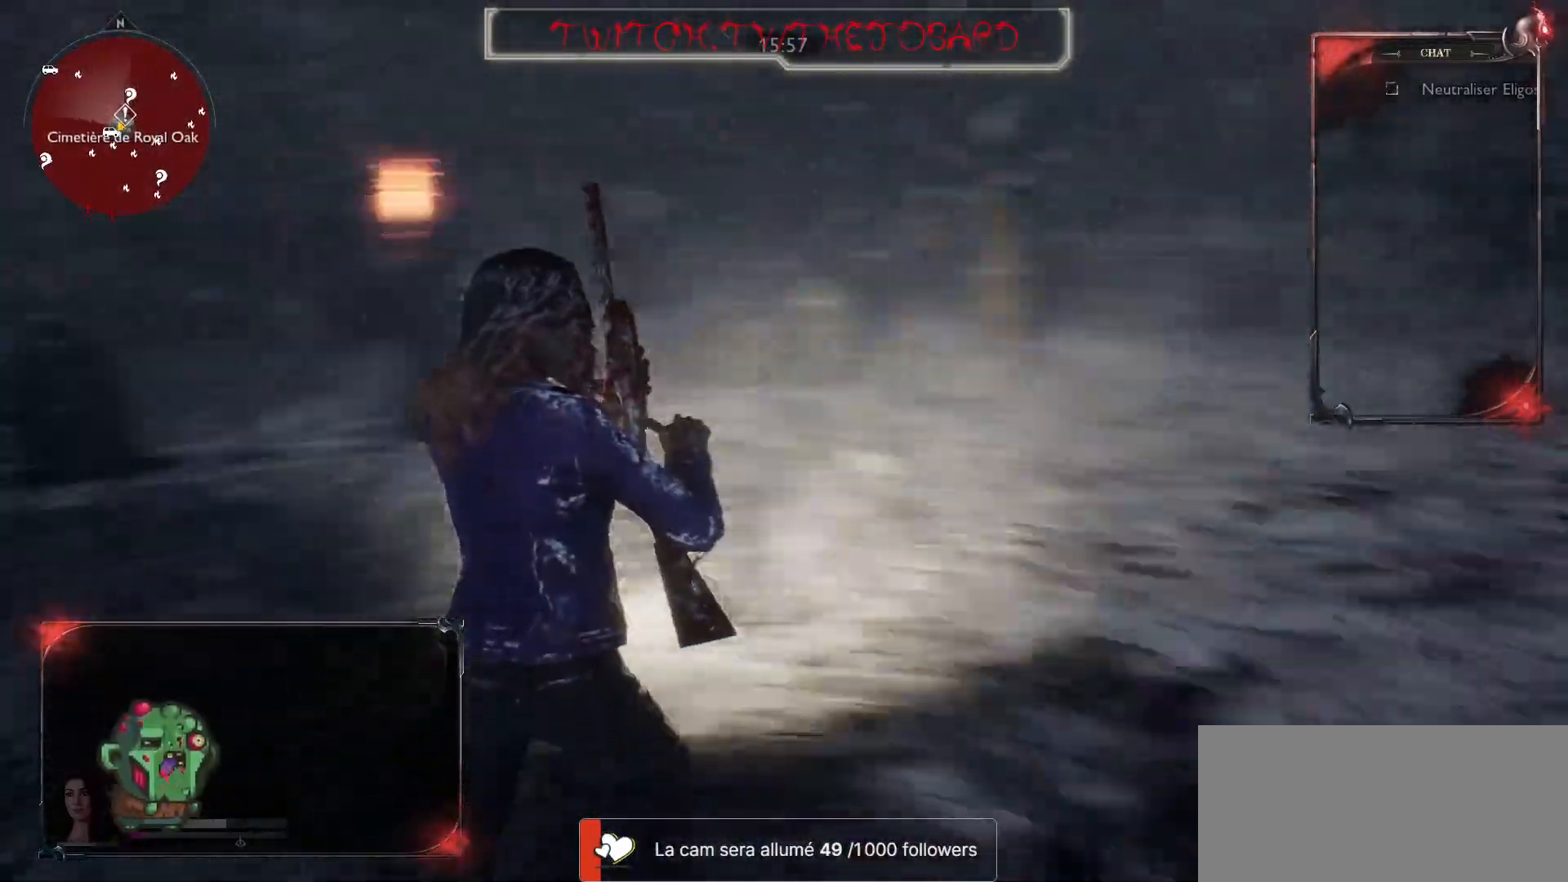
{"keys": ["d", "q"], "mouse": [], "events": [[17, "d", "down"], [17, "q", "up"], [50, "s", "up"], [417, "q", "down"]]}
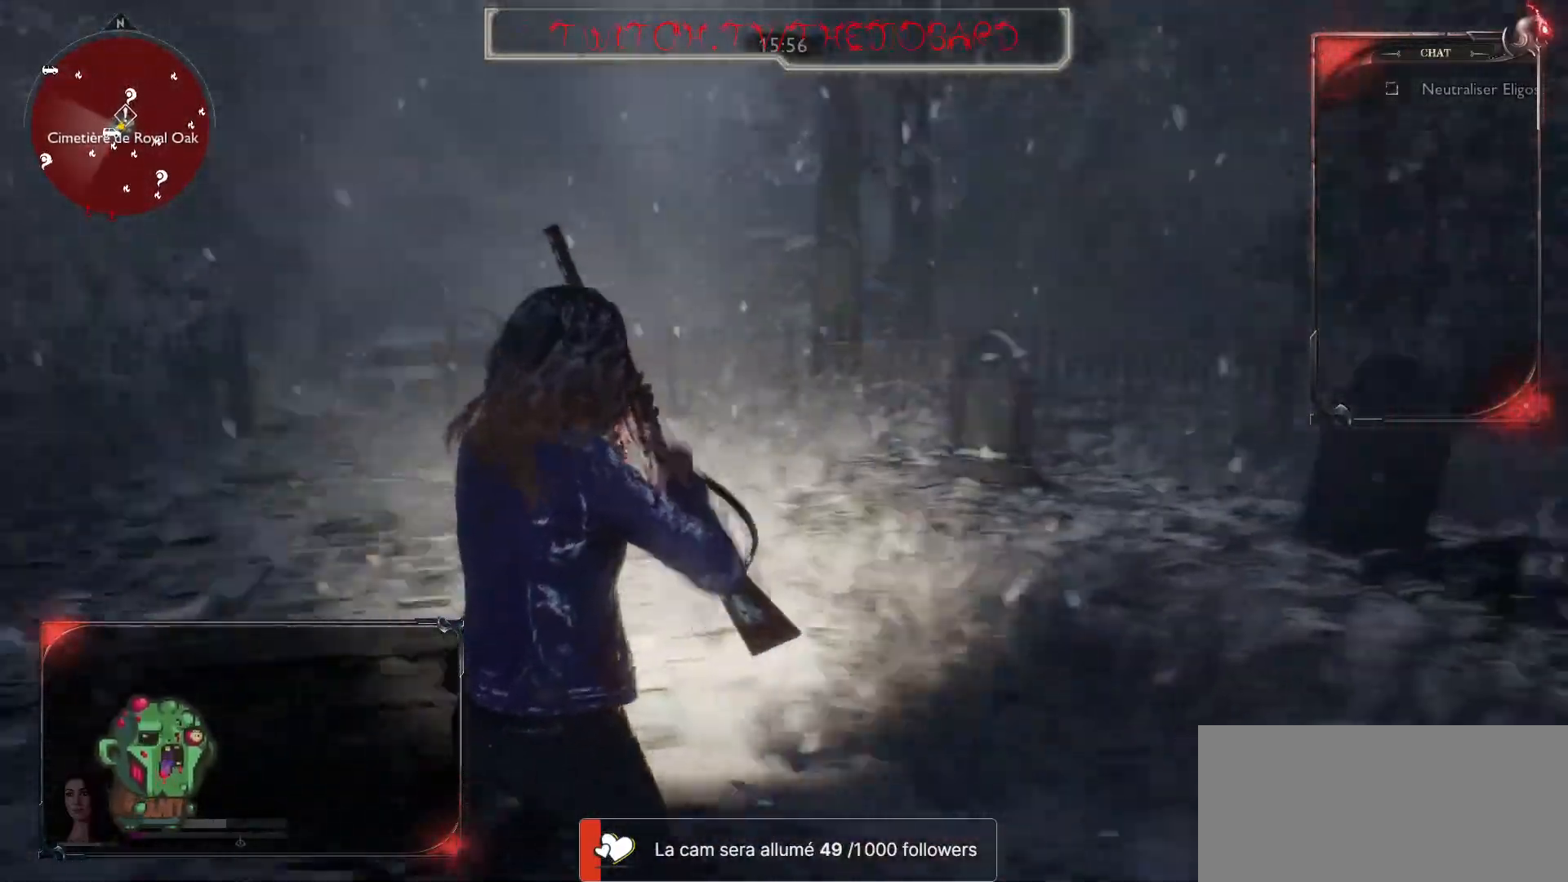
{"keys": ["d", "q"], "mouse": [], "events": [[17, "d", "up"], [483, "d", "down"]]}
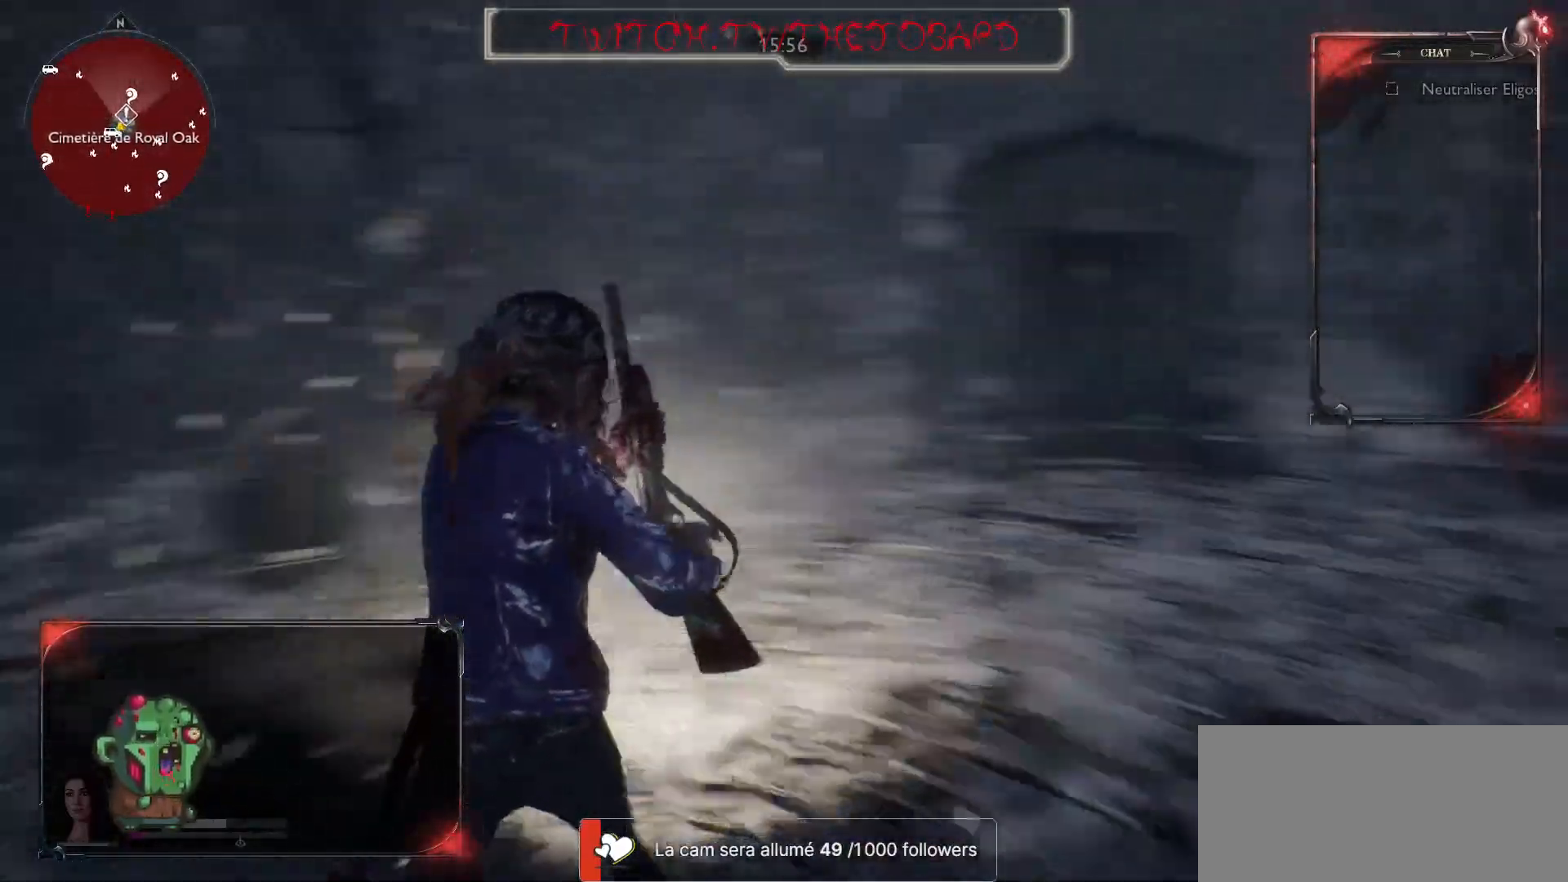
{"keys": ["d", "z"], "mouse": [], "events": [[17, "q", "up"], [150, "z", "down"]]}
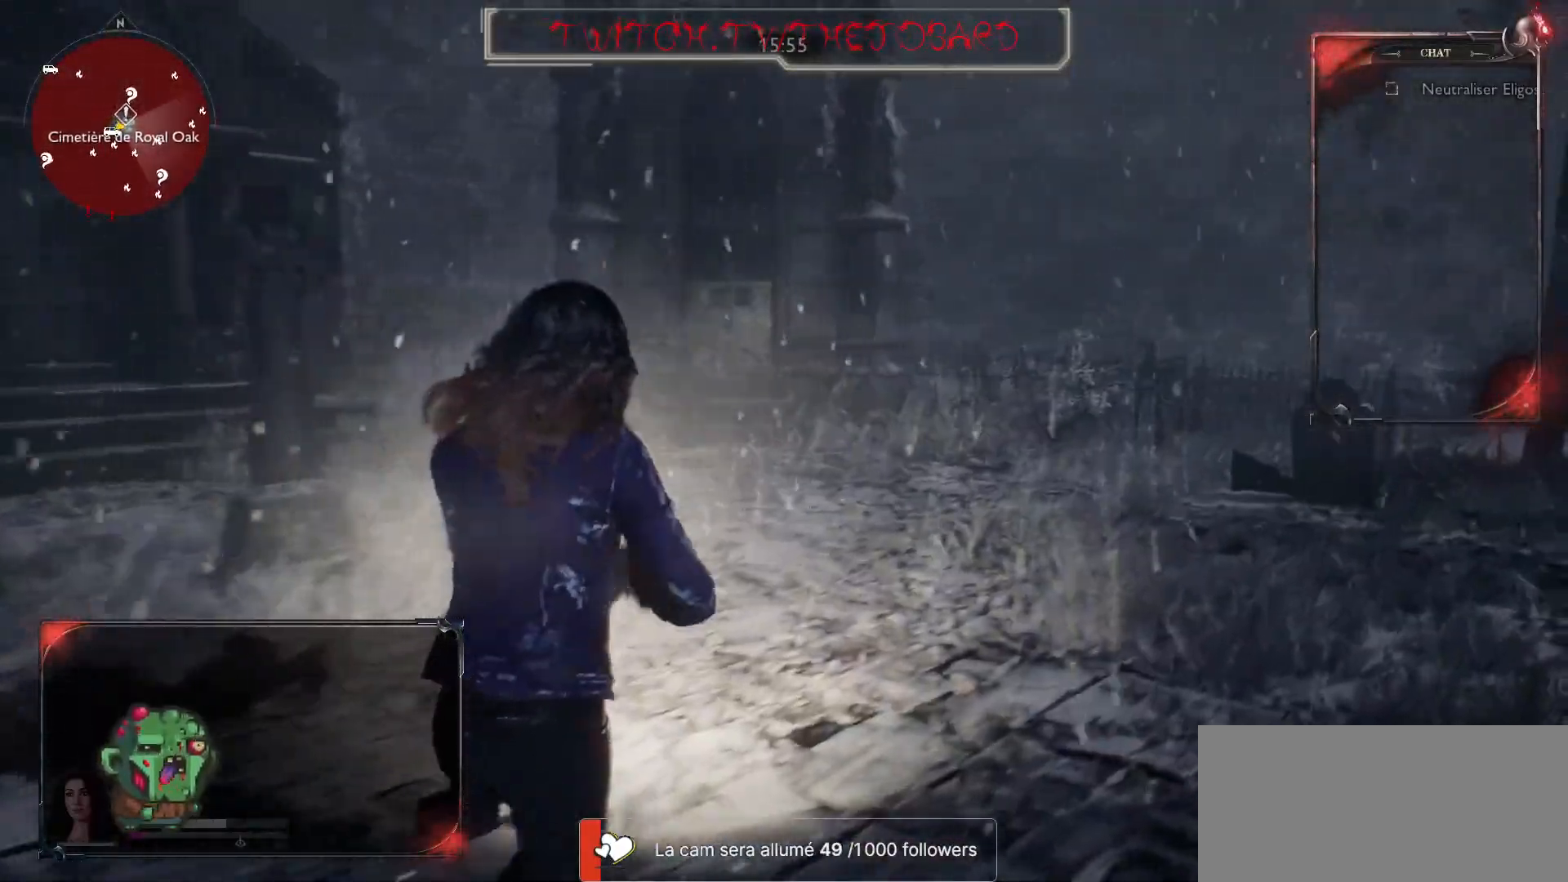
{"keys": ["d"], "mouse": [], "events": [[267, "z", "up"]]}
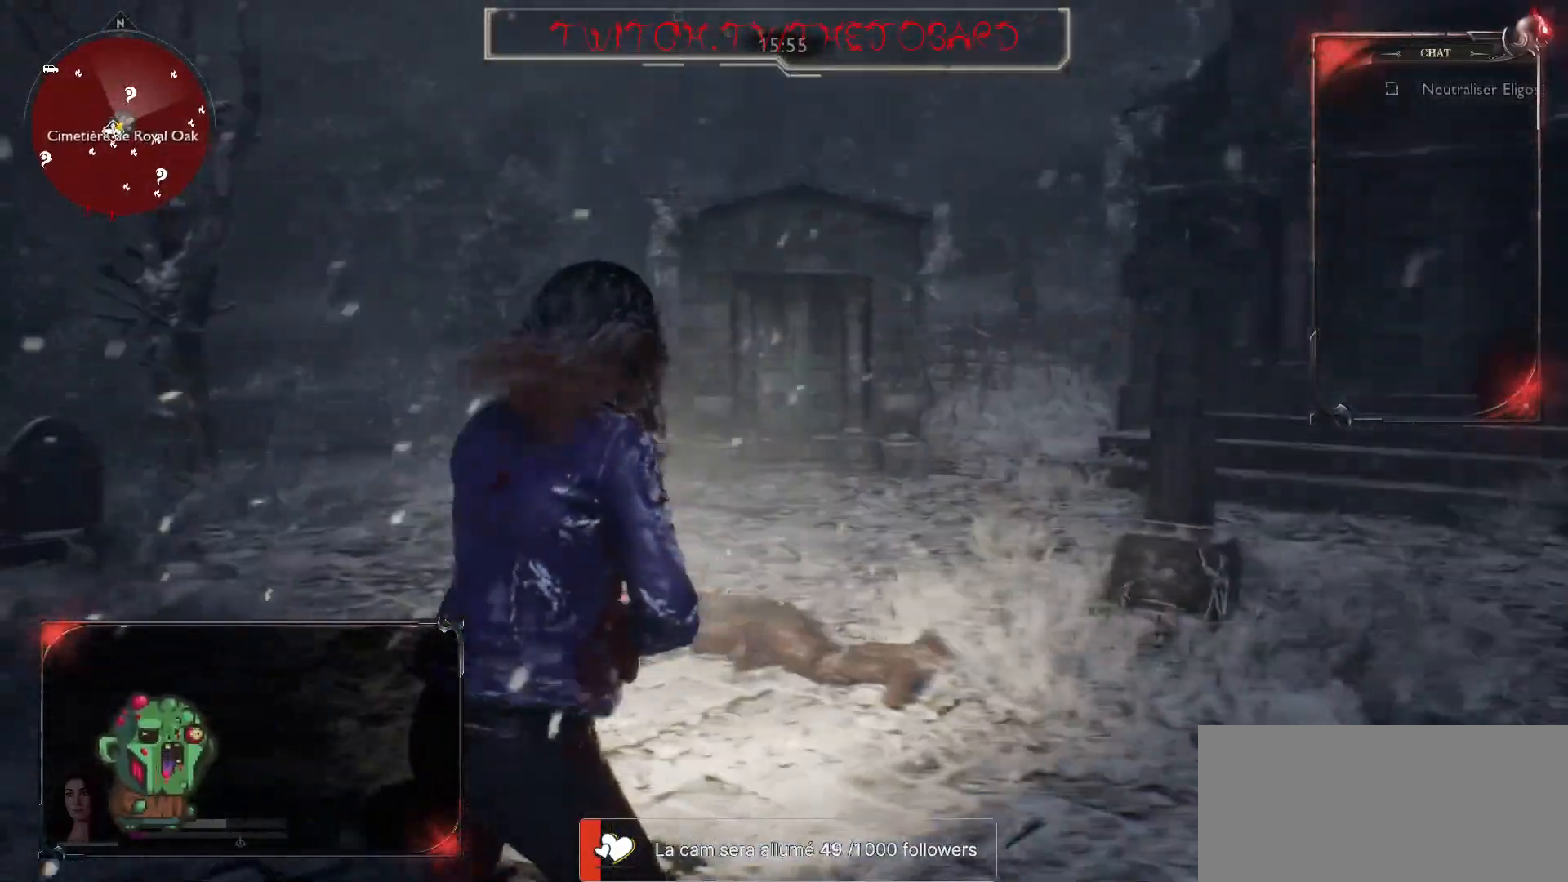
{"keys": ["d"], "mouse": [], "events": [[100, "z", "down"], [150, "z", "up"]]}
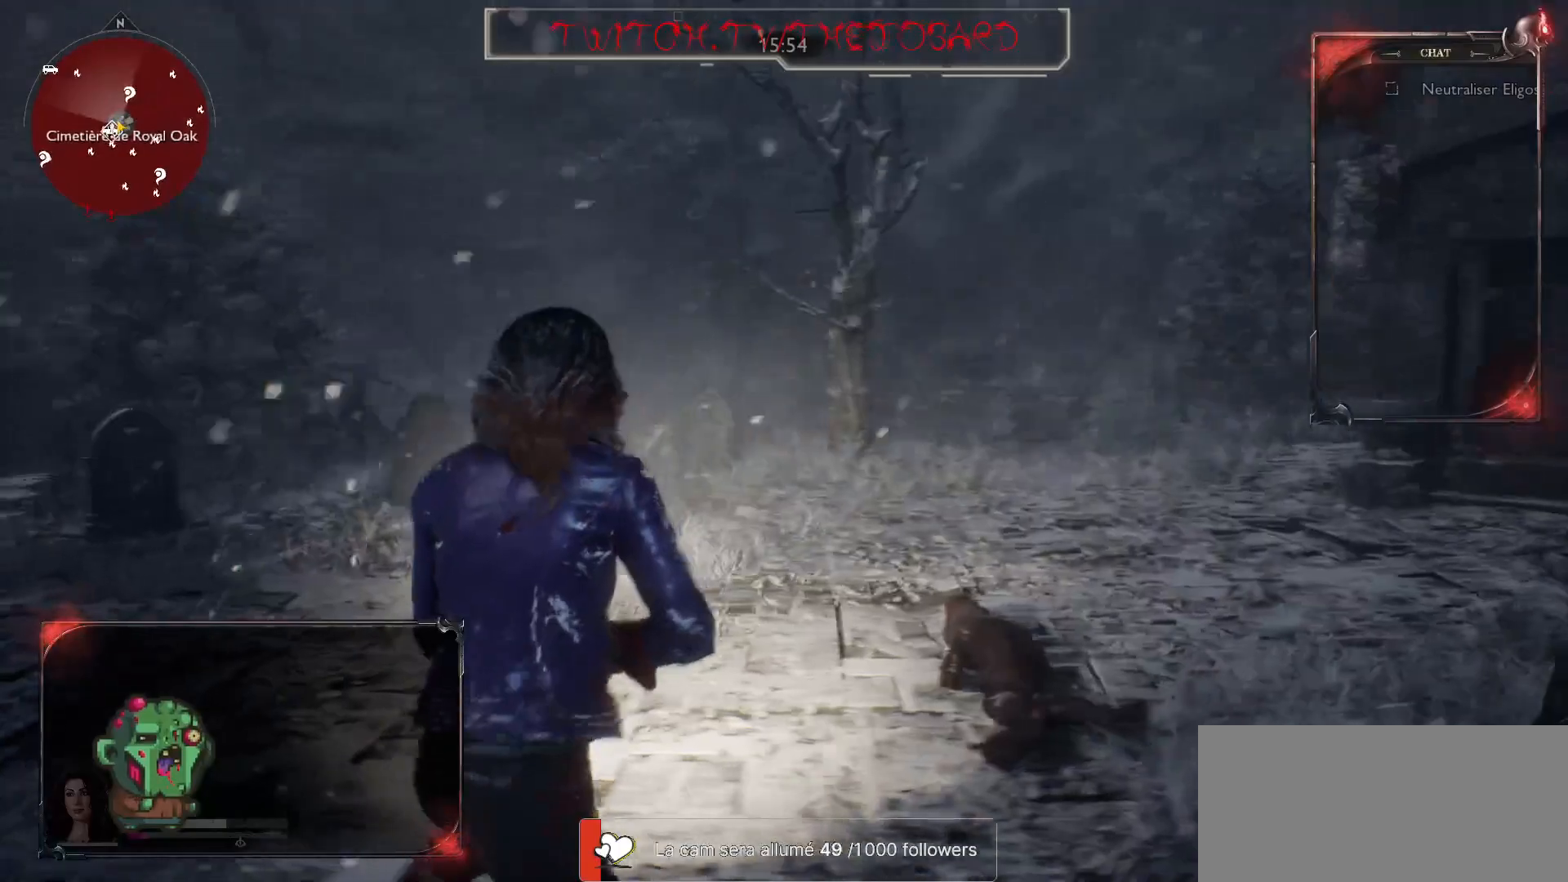
{"keys": ["q", "s"], "mouse": [], "events": [[167, "q", "down"], [333, "d", "up"], [383, "s", "down"]]}
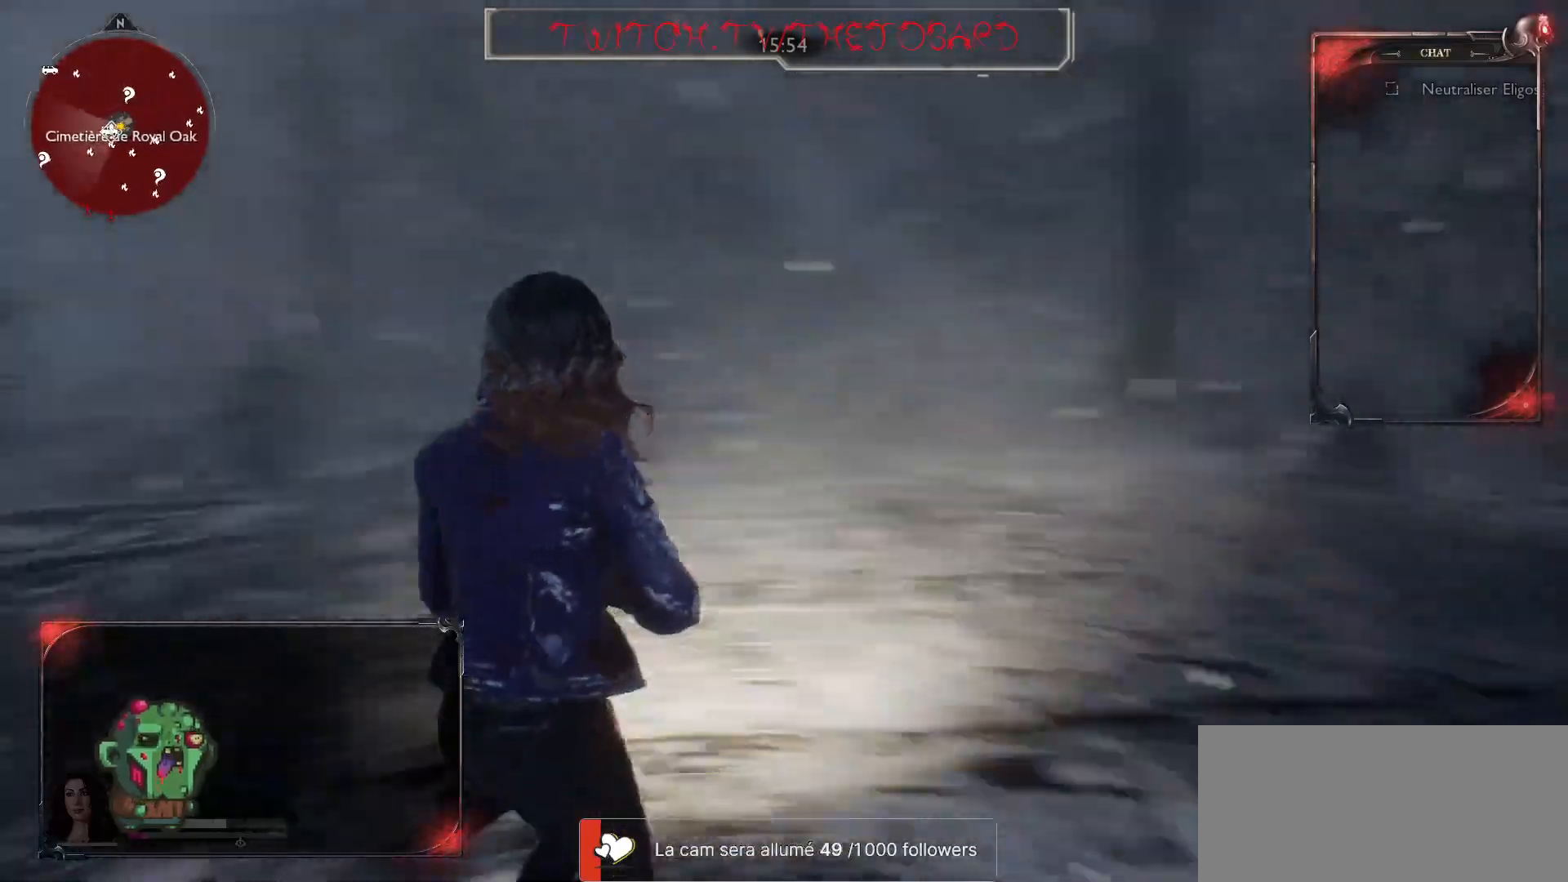
{"keys": ["d", "z"], "mouse": [], "events": [[33, "s", "up"], [183, "q", "up"], [200, "z", "down"], [233, "d", "down"]]}
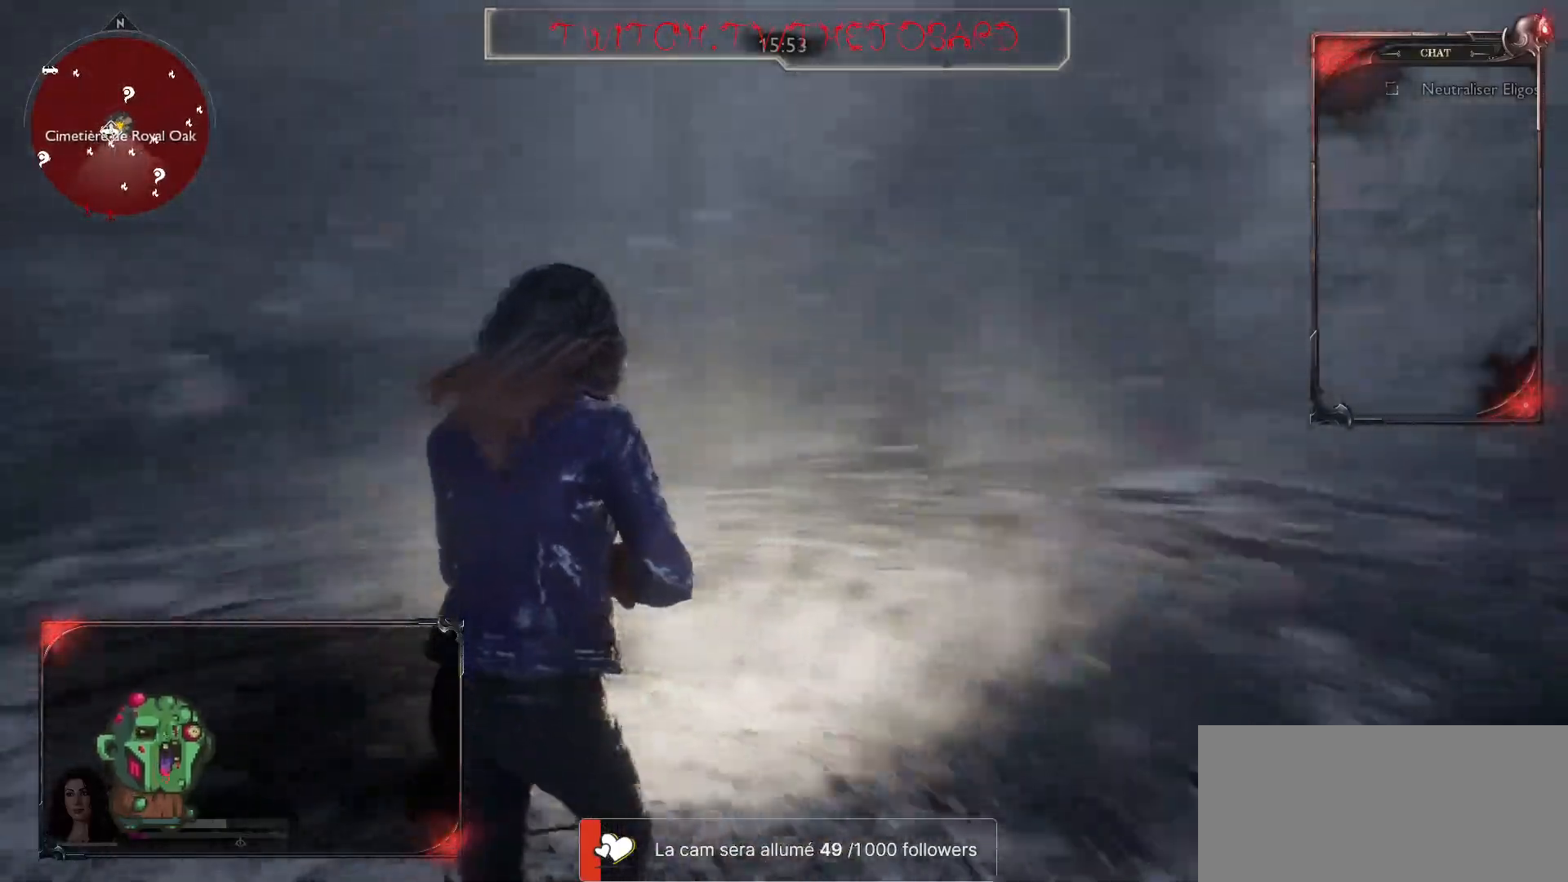
{"keys": ["d"], "mouse": [], "events": [[17, "z", "up"]]}
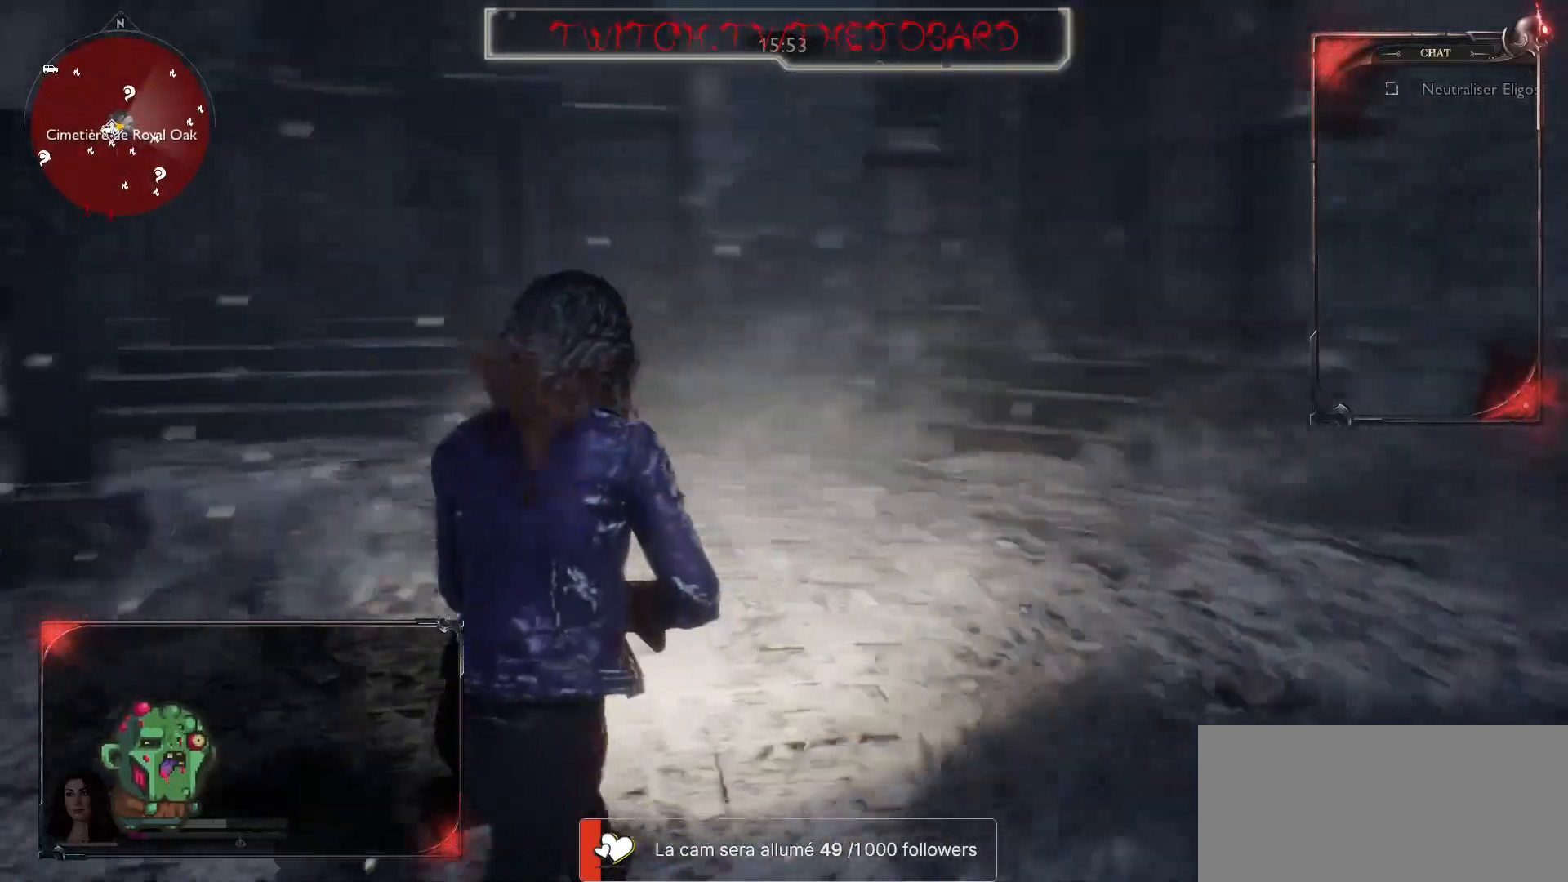
{"keys": ["d"], "mouse": [], "events": []}
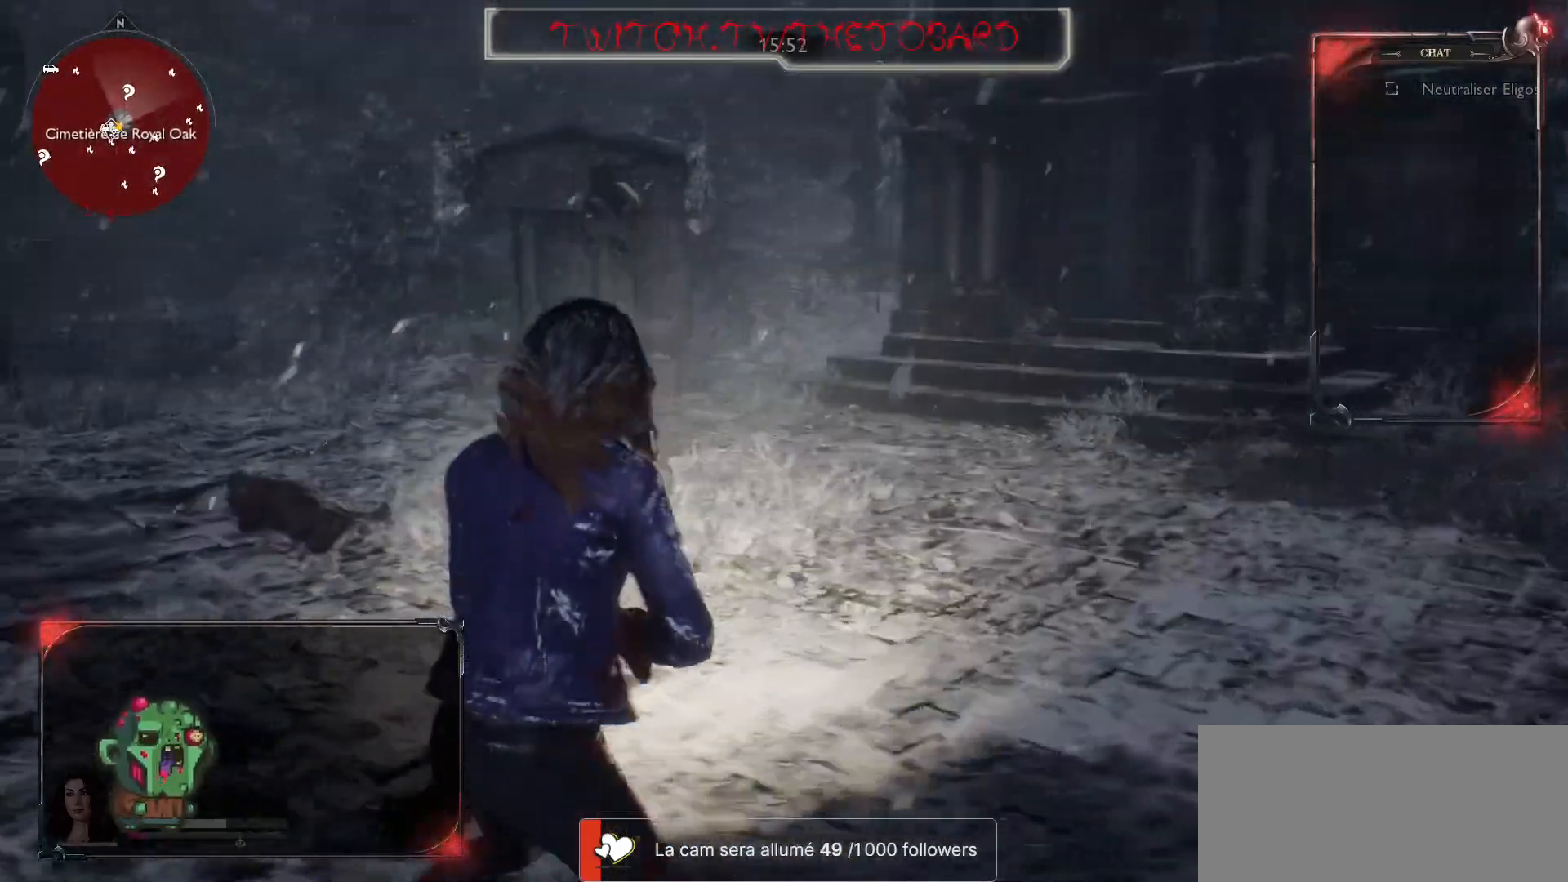
{"keys": ["d"], "mouse": [], "events": []}
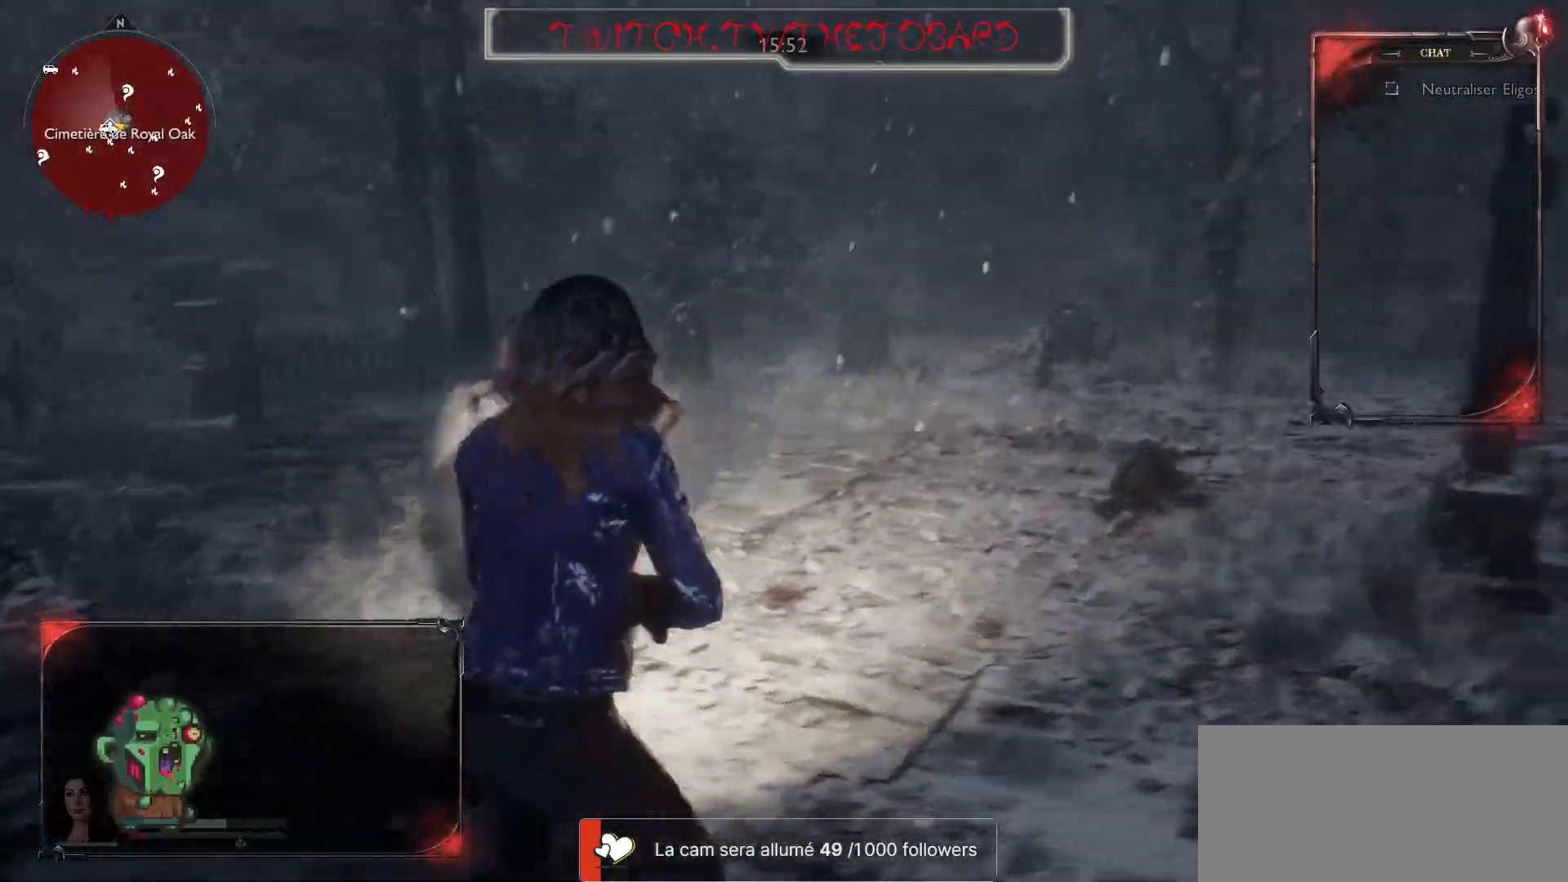
{"keys": ["d", "s", "space"], "mouse": [], "events": [[400, "s", "down"], [500, "space", "down"]]}
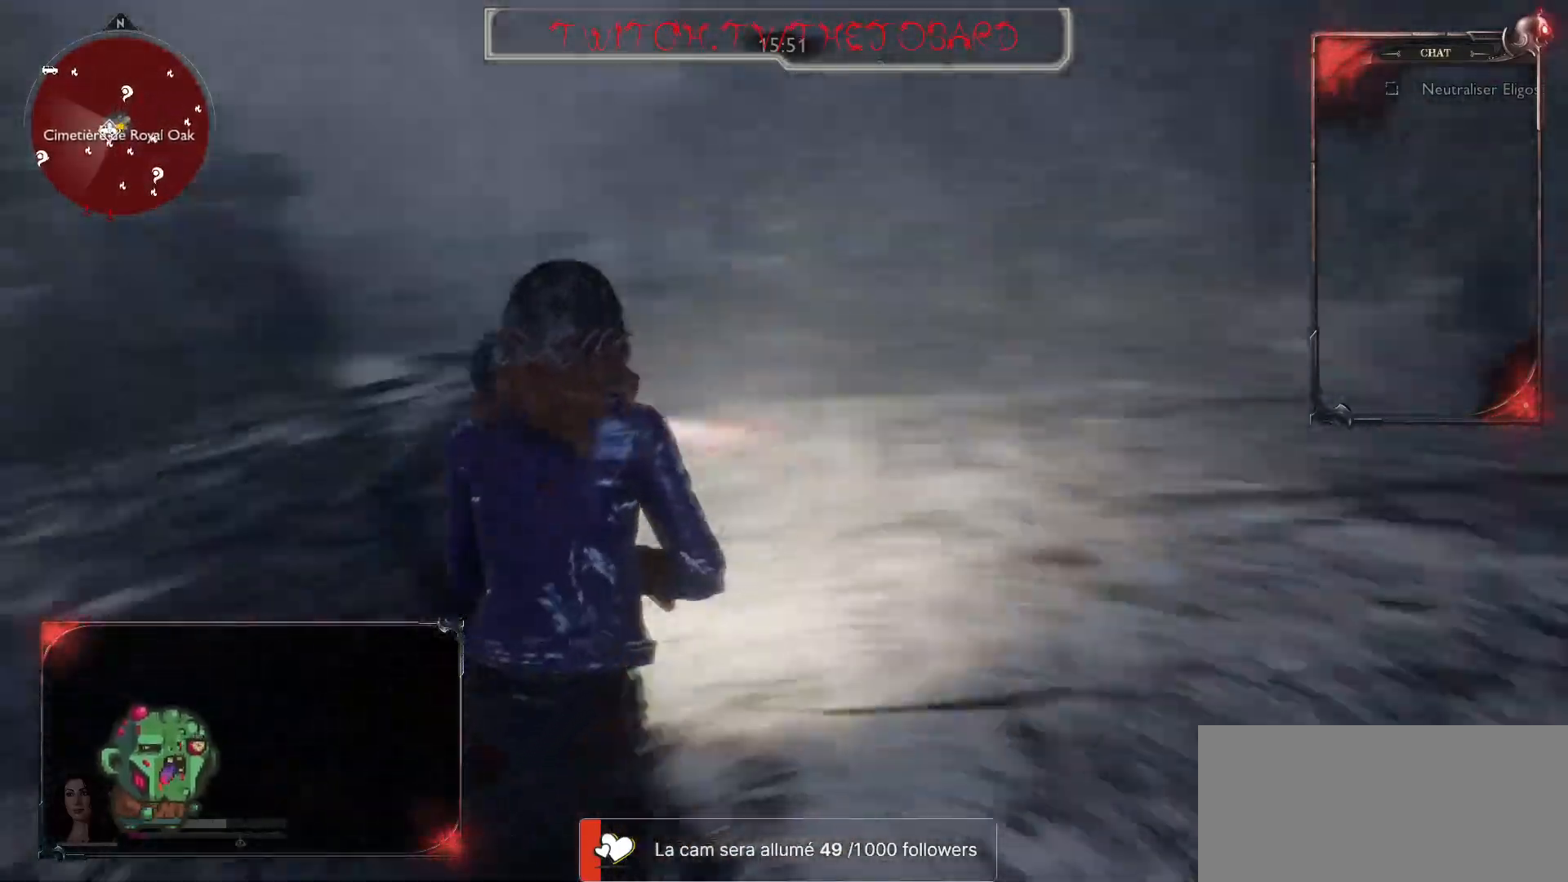
{"keys": ["q"], "mouse": [], "events": [[100, "space", "up"], [183, "d", "up"], [433, "q", "down"], [500, "s", "up"]]}
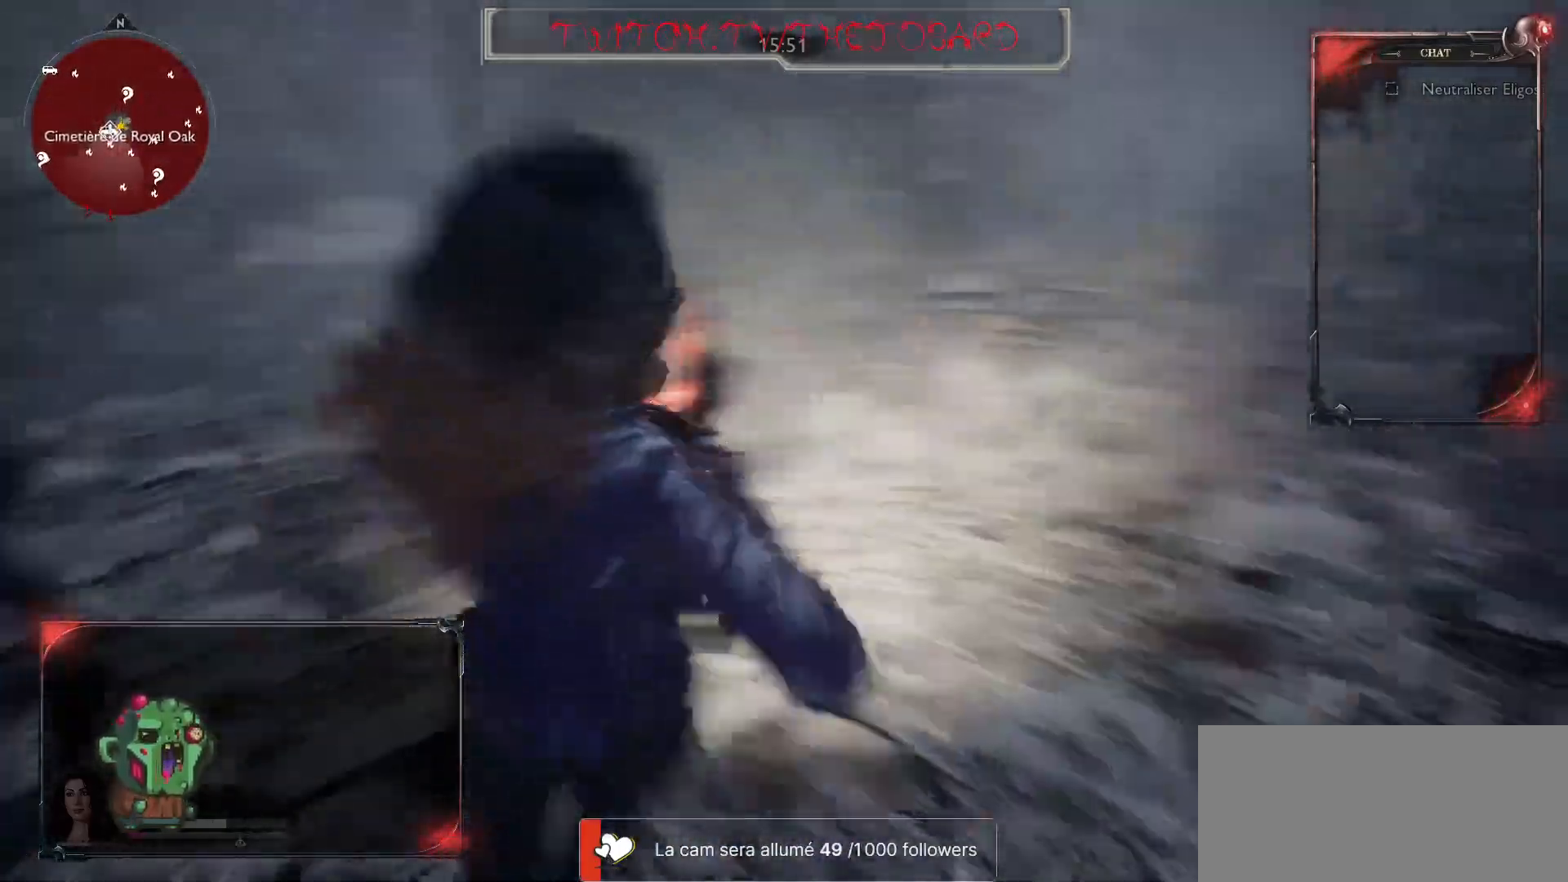
{"keys": ["z"], "mouse": ["left"], "events": [[100, "mouse_left", "down"], [117, "z", "down"], [167, "q", "up"], [217, "mouse_left", "up"], [300, "mouse_left", "down"], [383, "mouse_left", "up"], [467, "mouse_left", "down"]]}
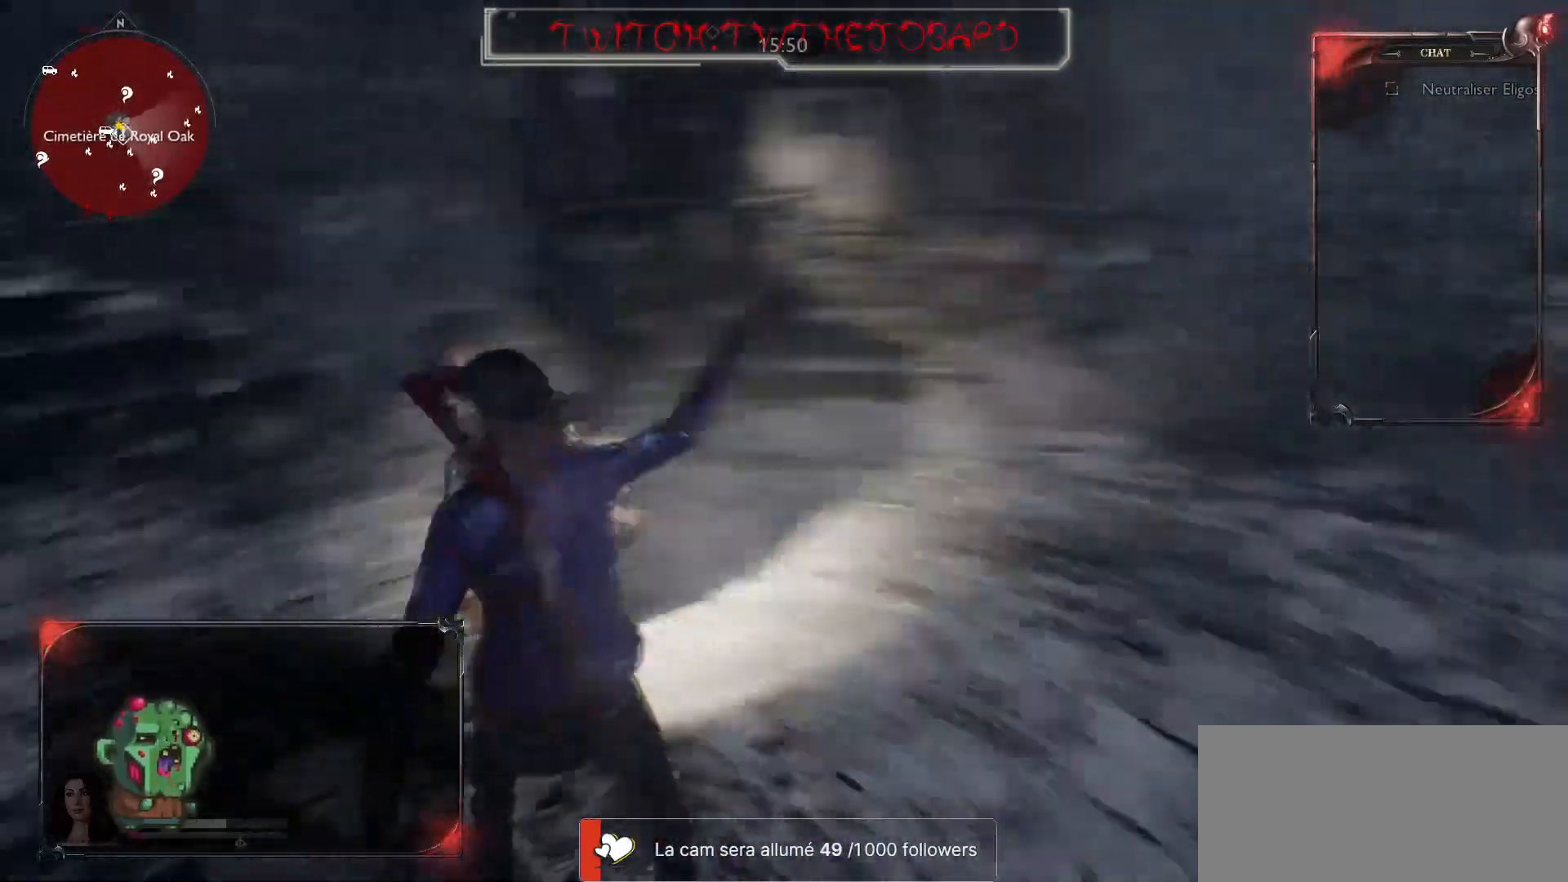
{"keys": ["z"], "mouse": ["left"], "events": [[67, "mouse_left", "up"], [117, "mouse_left", "down"], [217, "mouse_left", "up"], [300, "mouse_left", "down"], [383, "mouse_left", "up"], [467, "mouse_left", "down"]]}
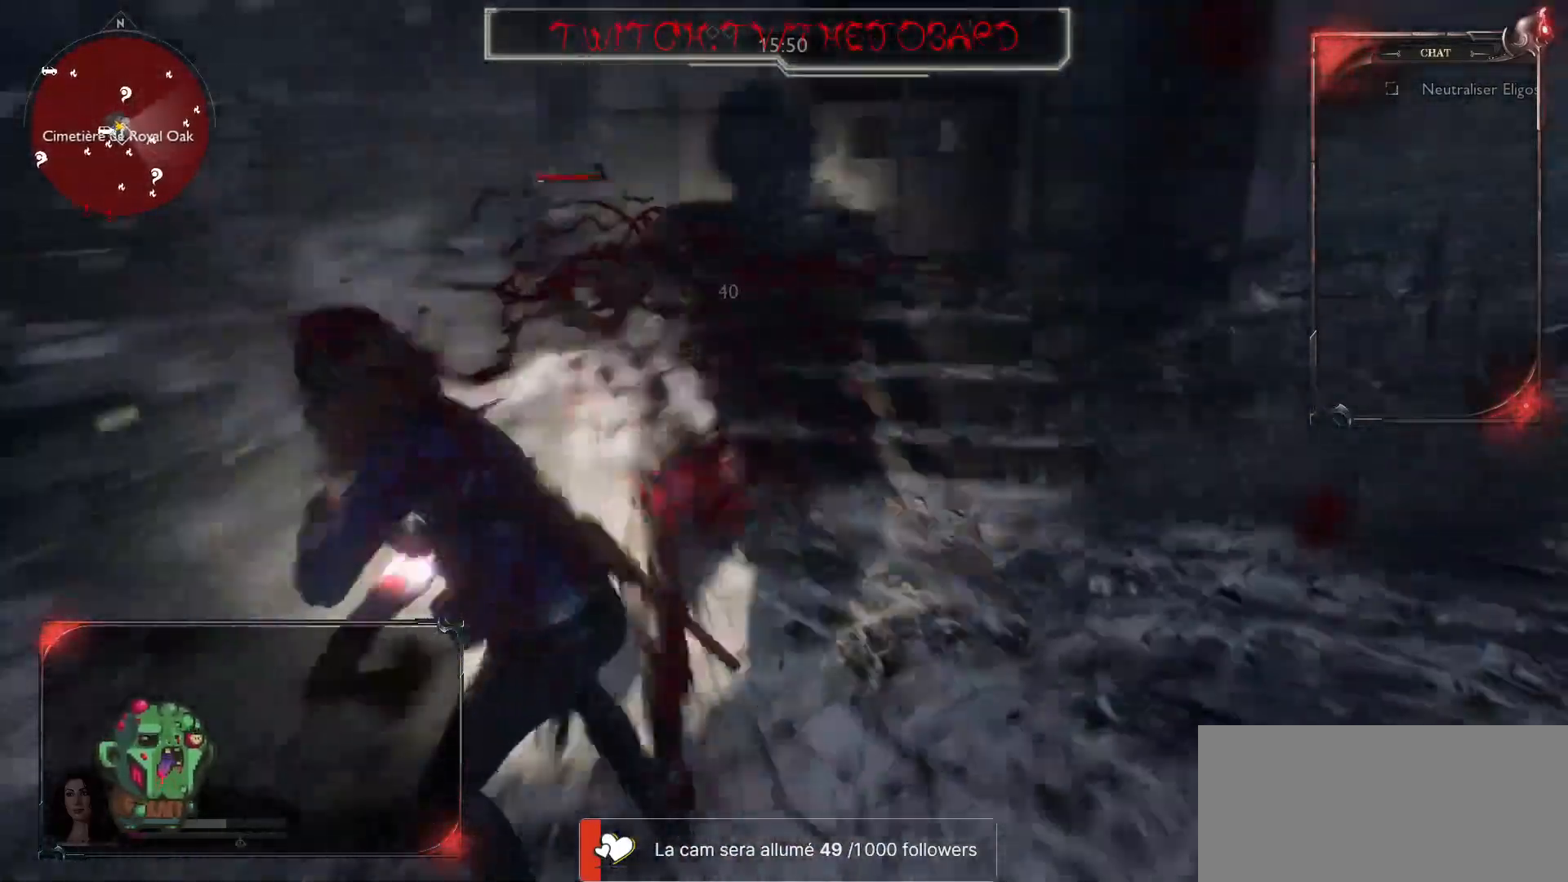
{"keys": ["f"], "mouse": [], "events": [[67, "mouse_left", "up"], [200, "f", "down"], [217, "z", "up"], [350, "f", "up"], [433, "f", "down"]]}
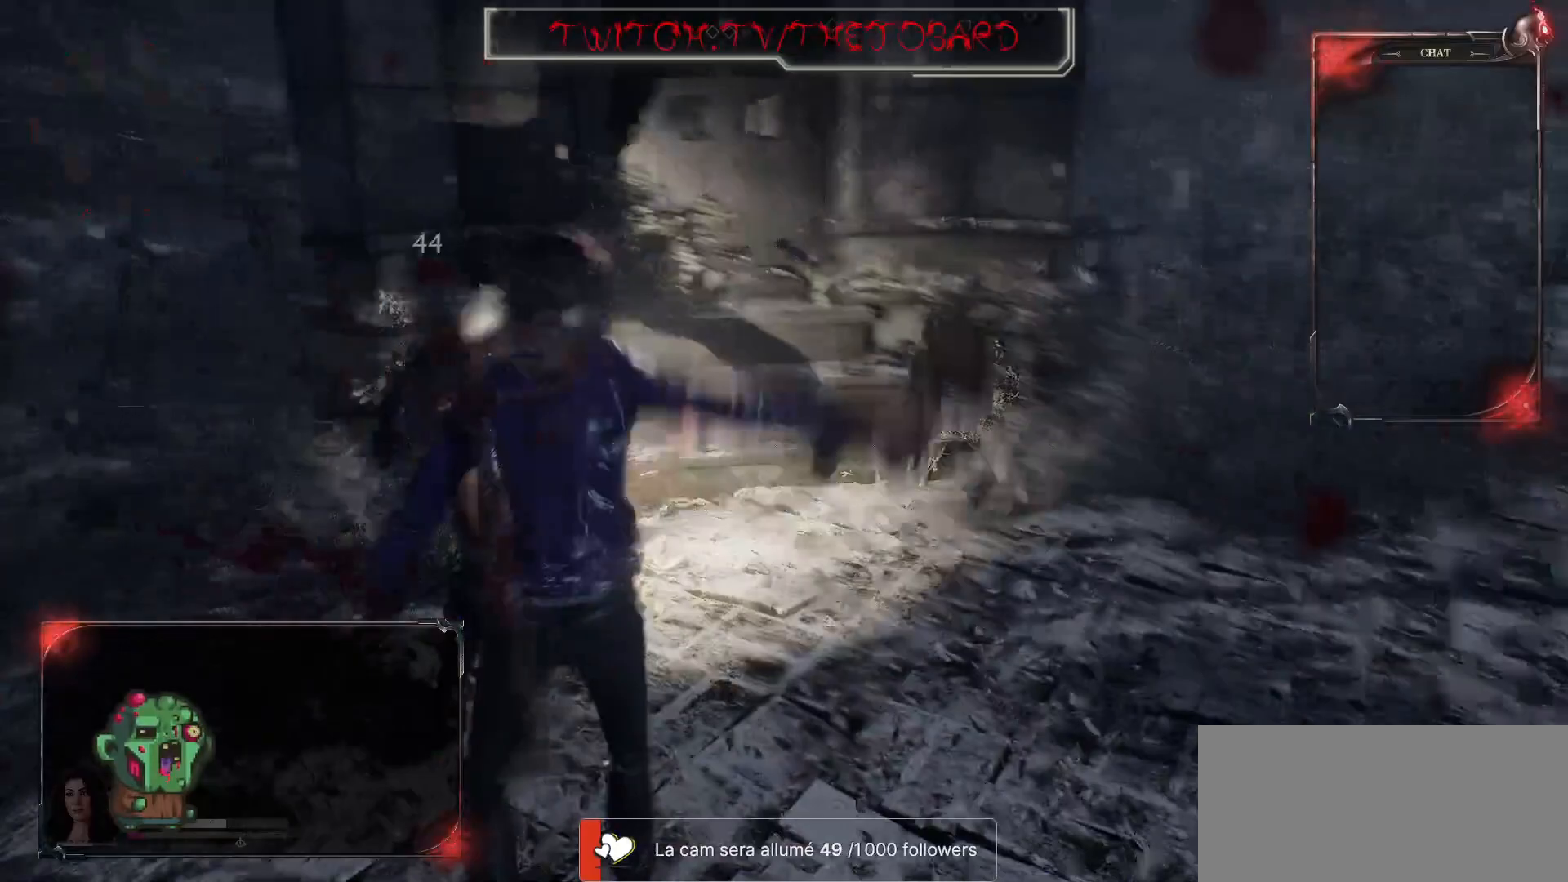
{"keys": [], "mouse": [], "events": [[33, "f", "up"], [100, "f", "down"], [167, "f", "up"]]}
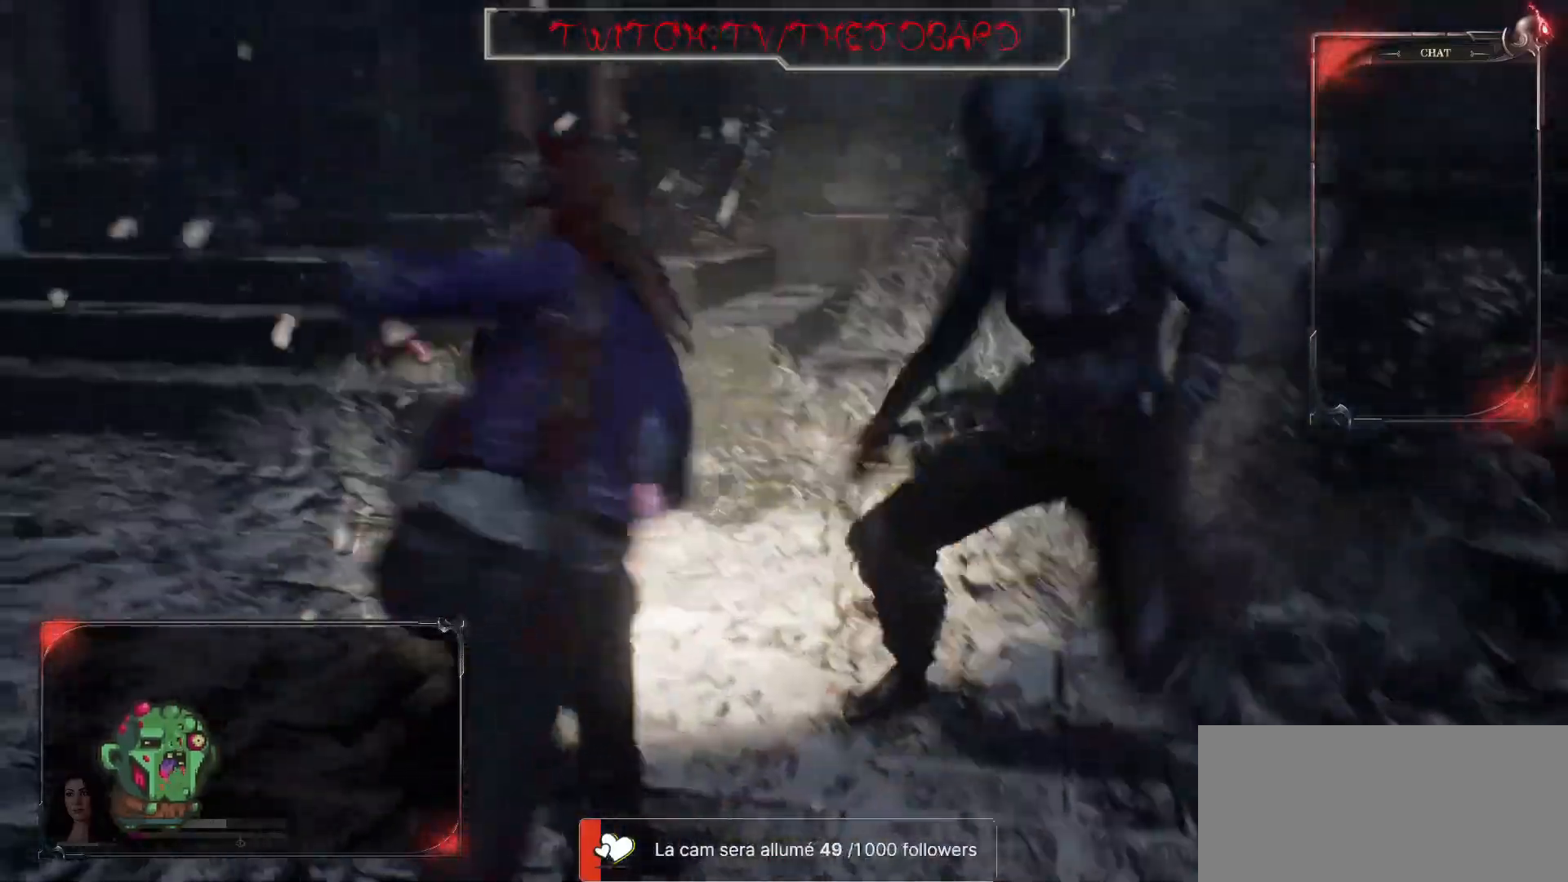
{"keys": [], "mouse": [], "events": []}
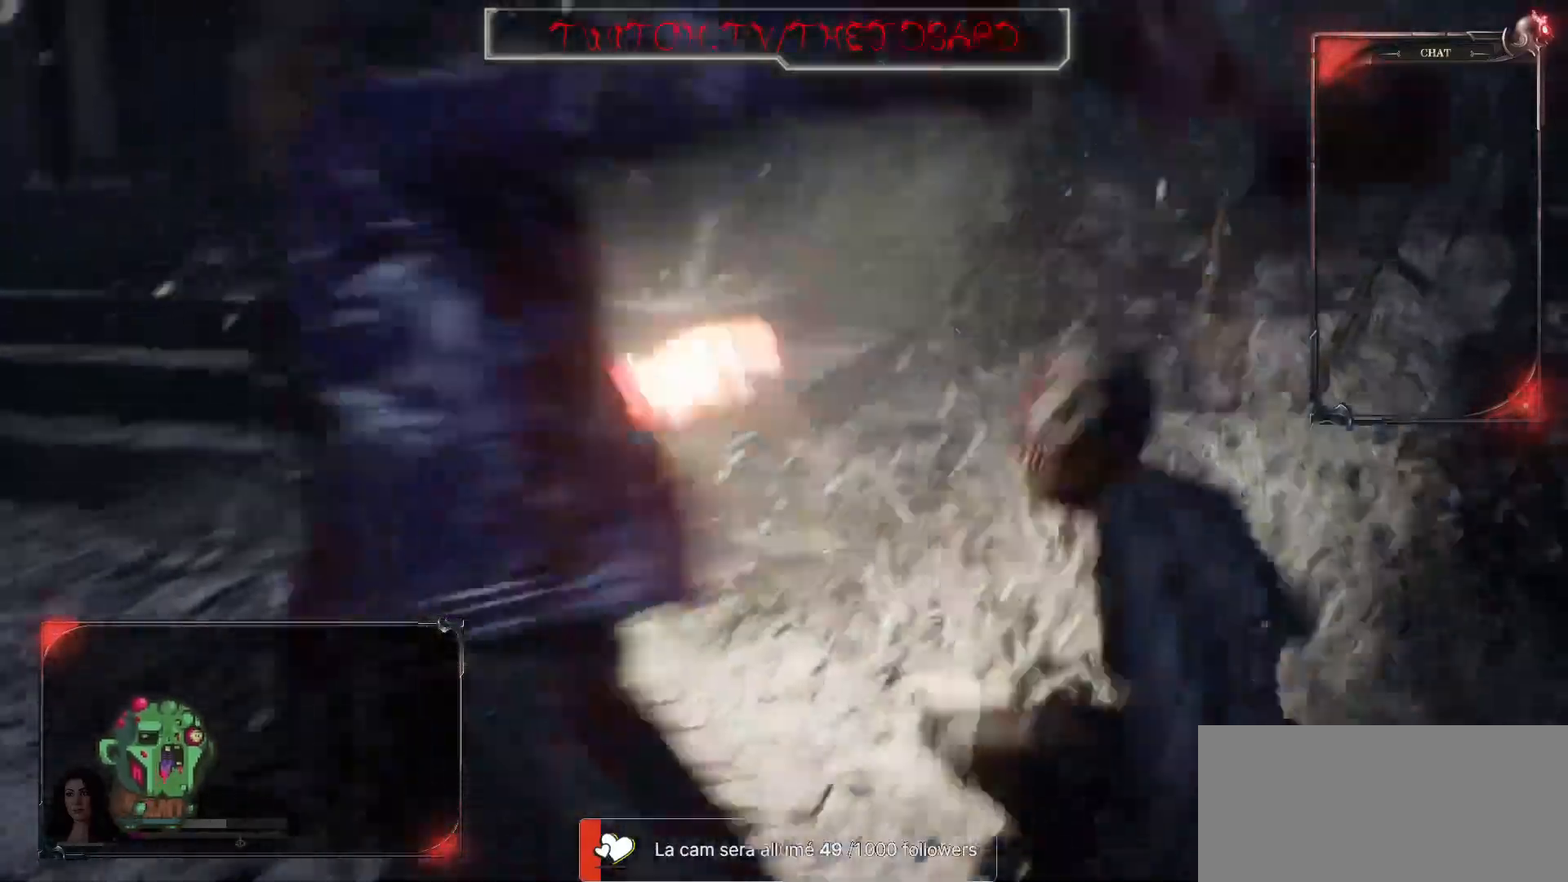
{"keys": [], "mouse": [], "events": []}
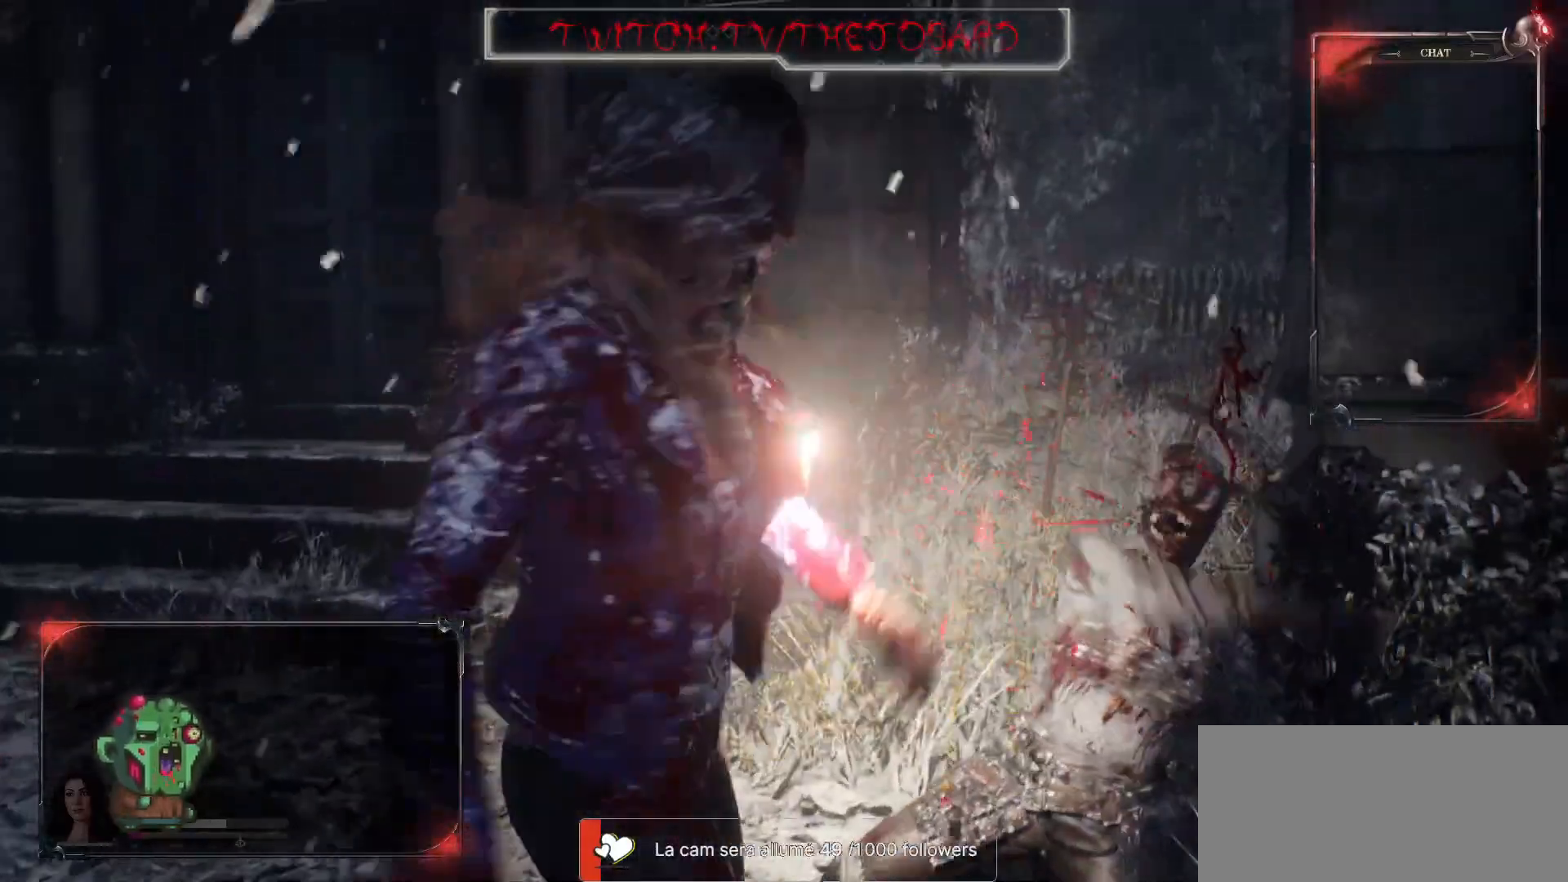
{"keys": [], "mouse": [], "events": []}
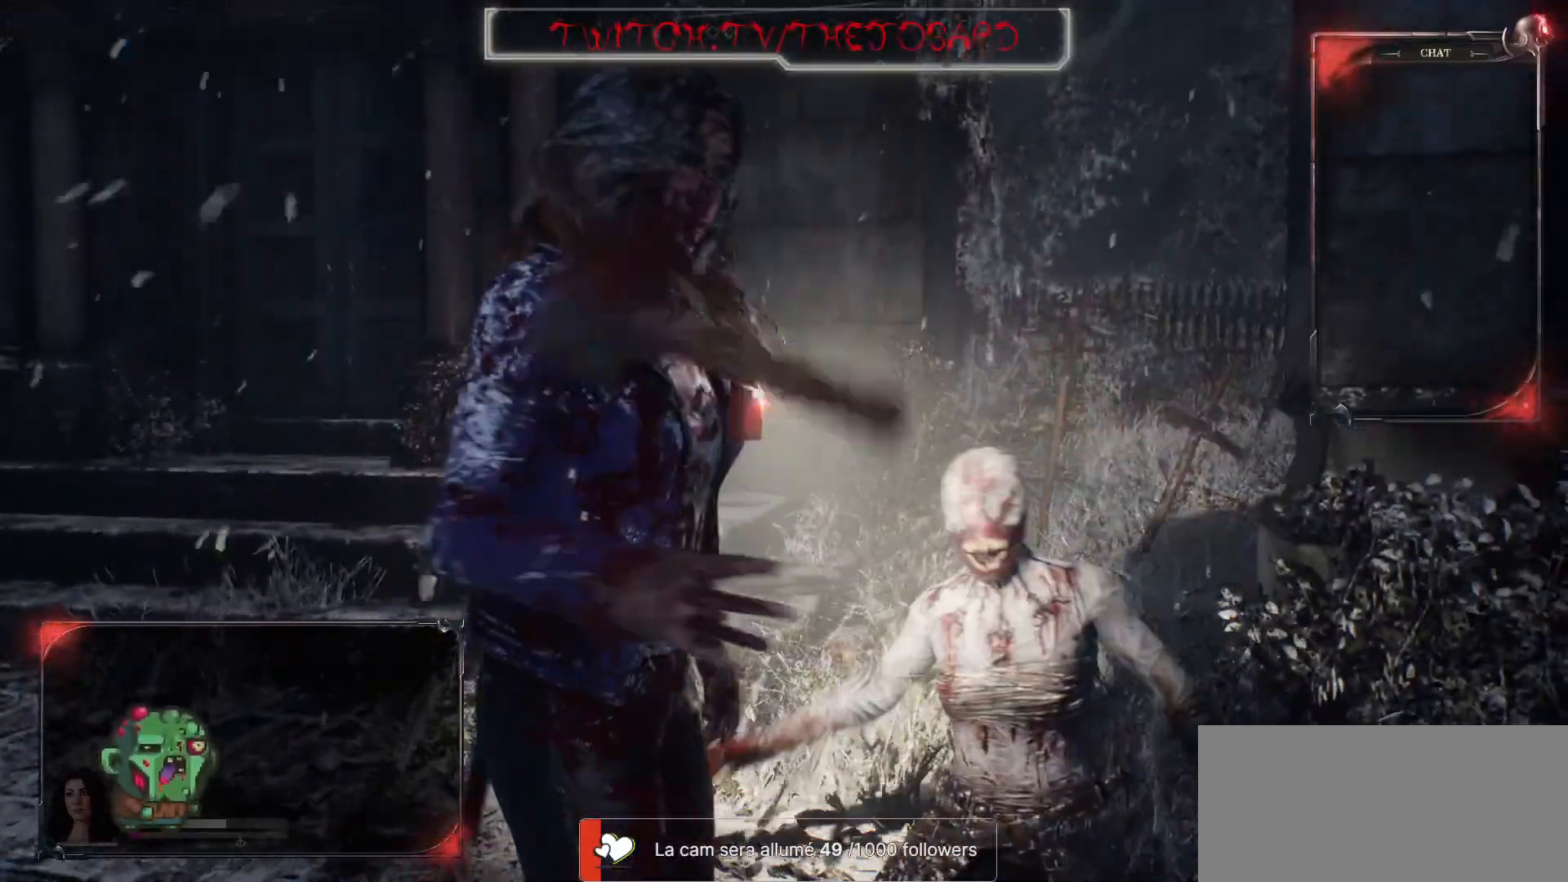
{"keys": [], "mouse": [], "events": []}
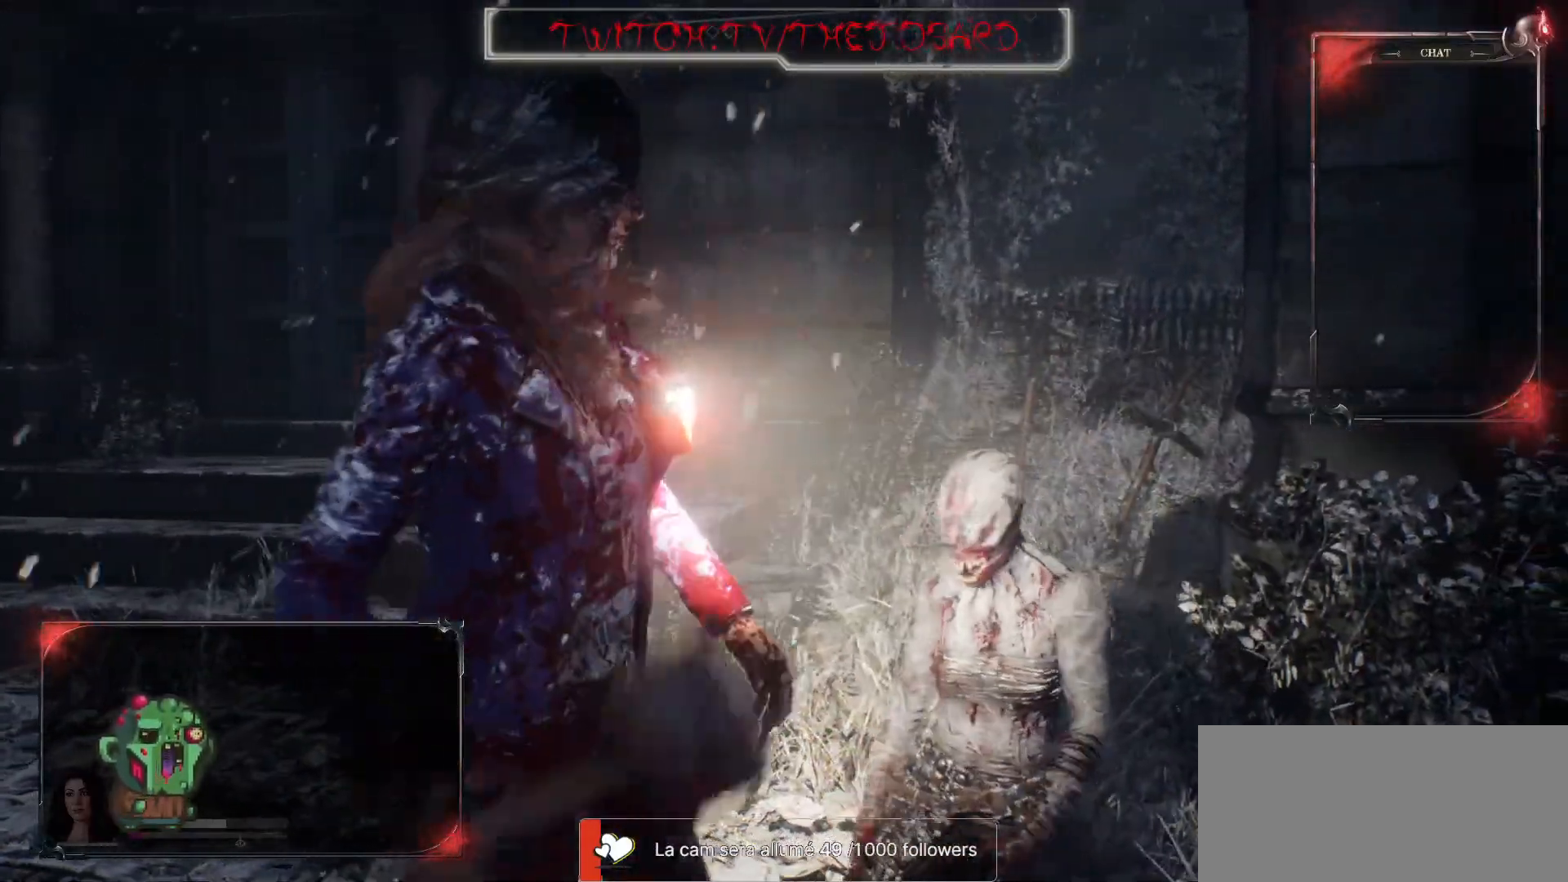
{"keys": [], "mouse": [], "events": []}
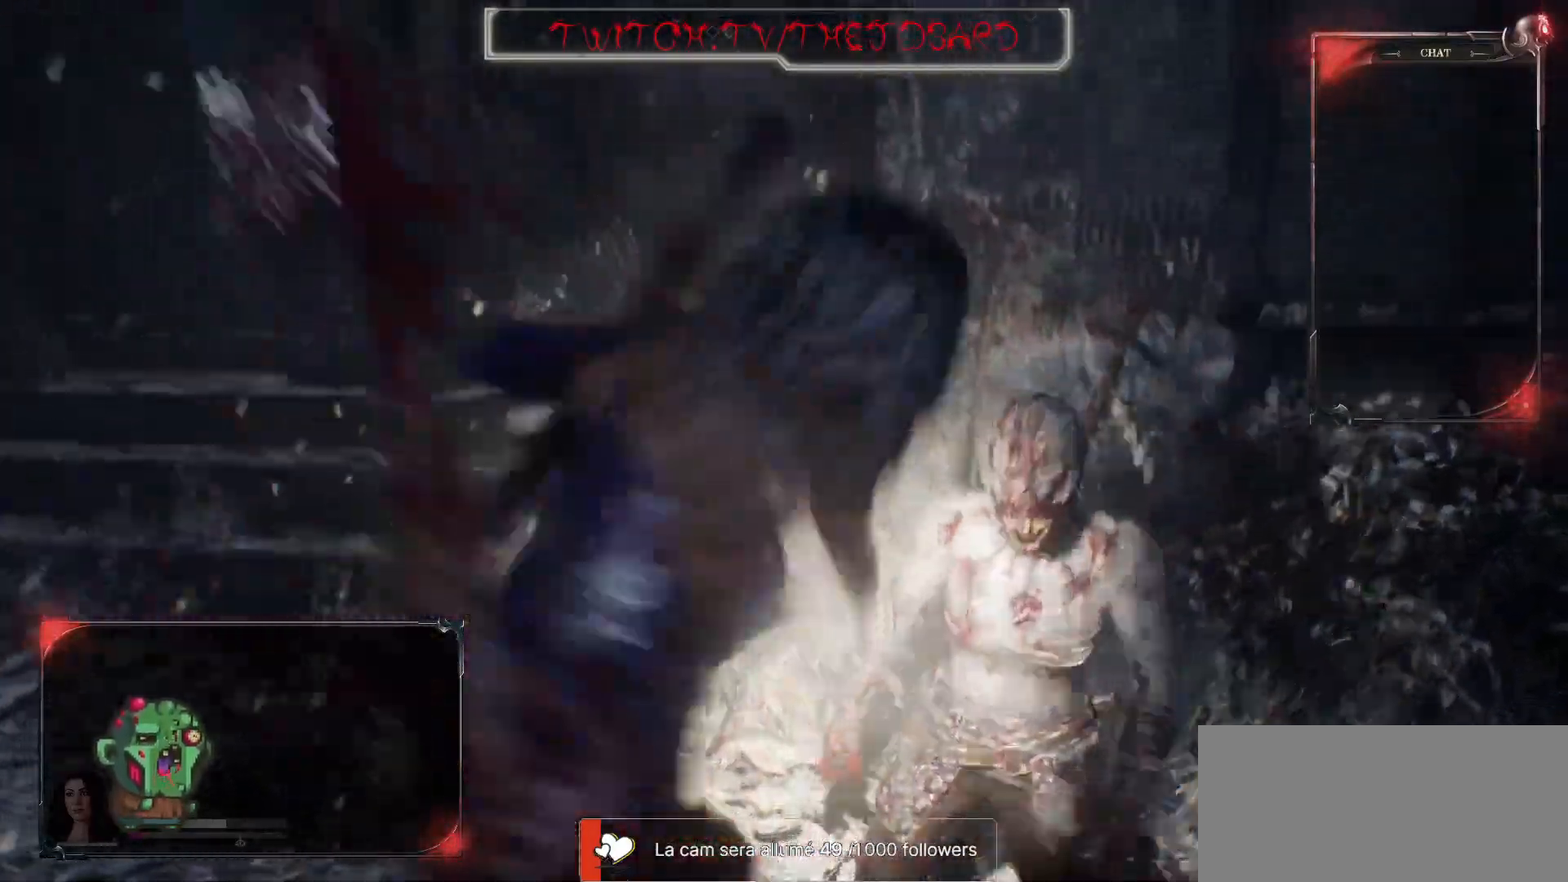
{"keys": [], "mouse": [], "events": []}
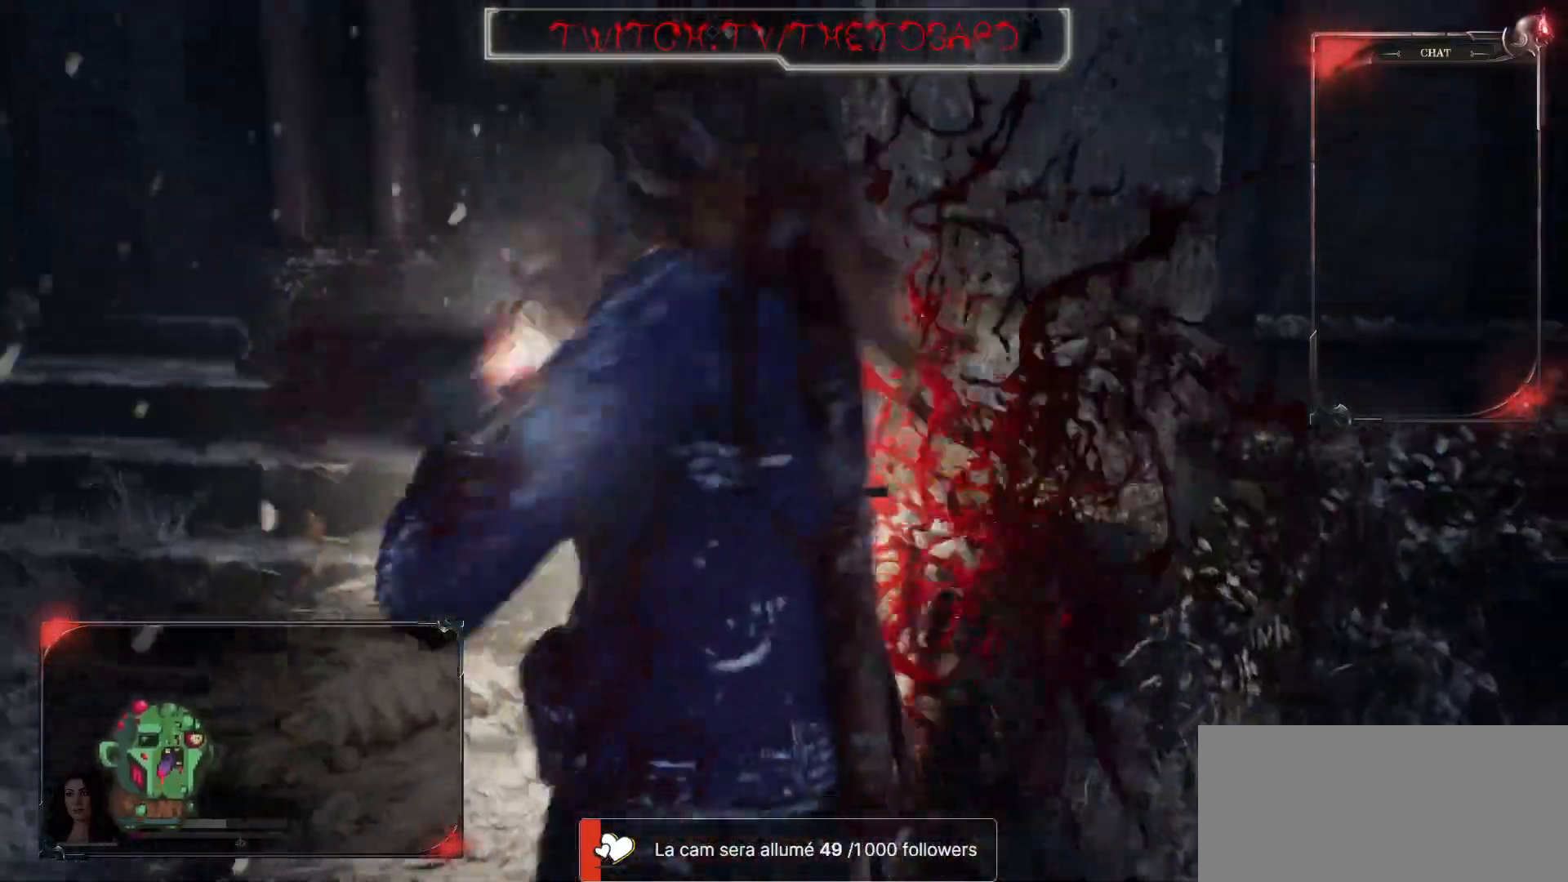
{"keys": ["s"], "mouse": [], "events": [[233, "s", "down"]]}
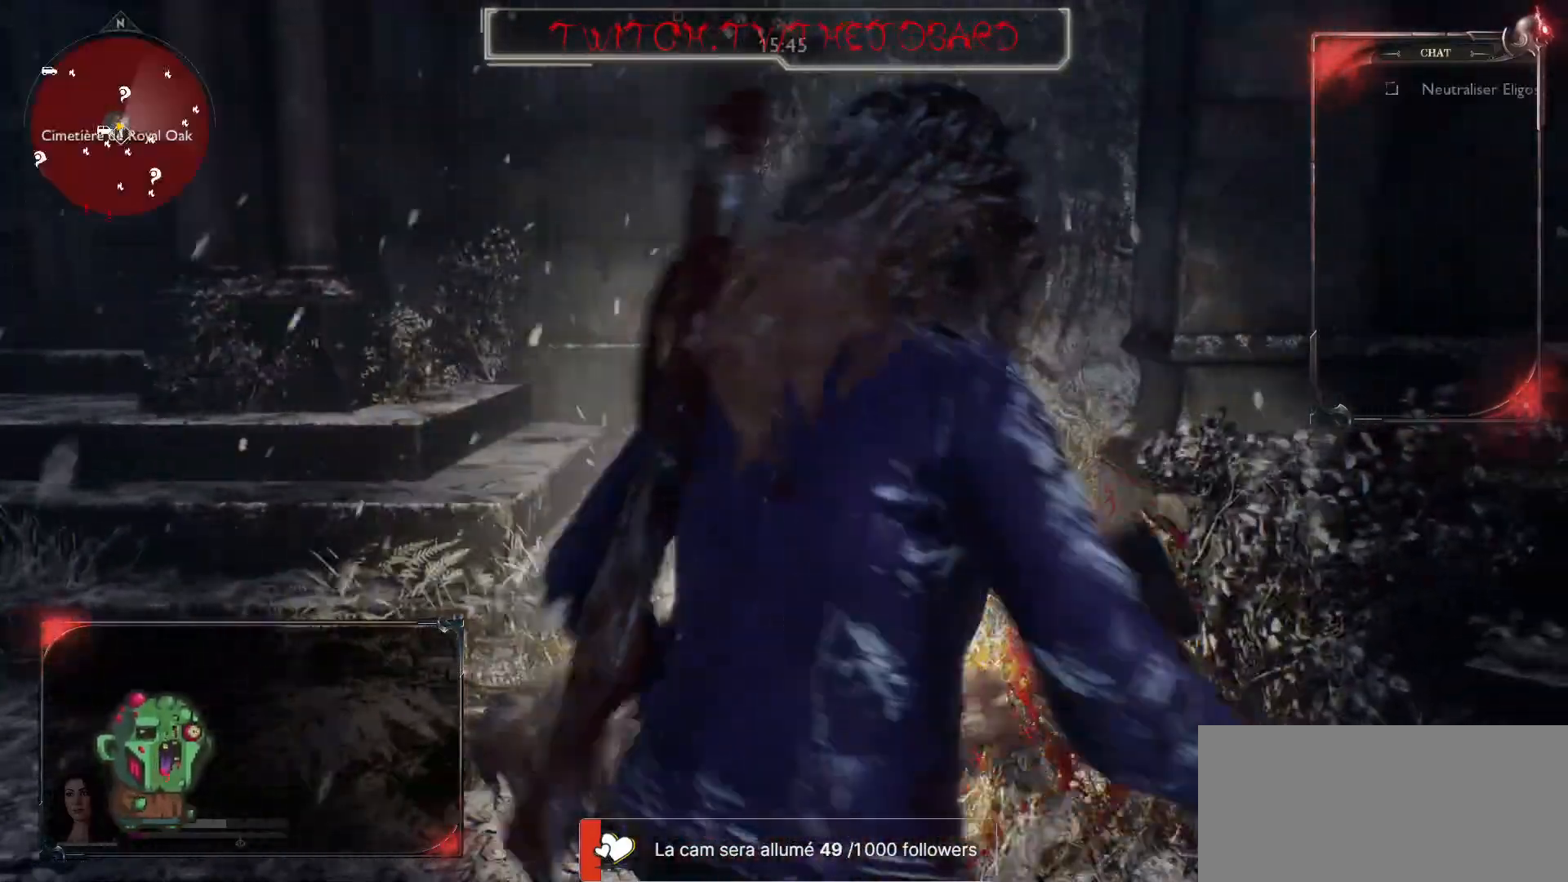
{"keys": ["s"], "mouse": [], "events": [[100, "q", "down"], [217, "q", "up"]]}
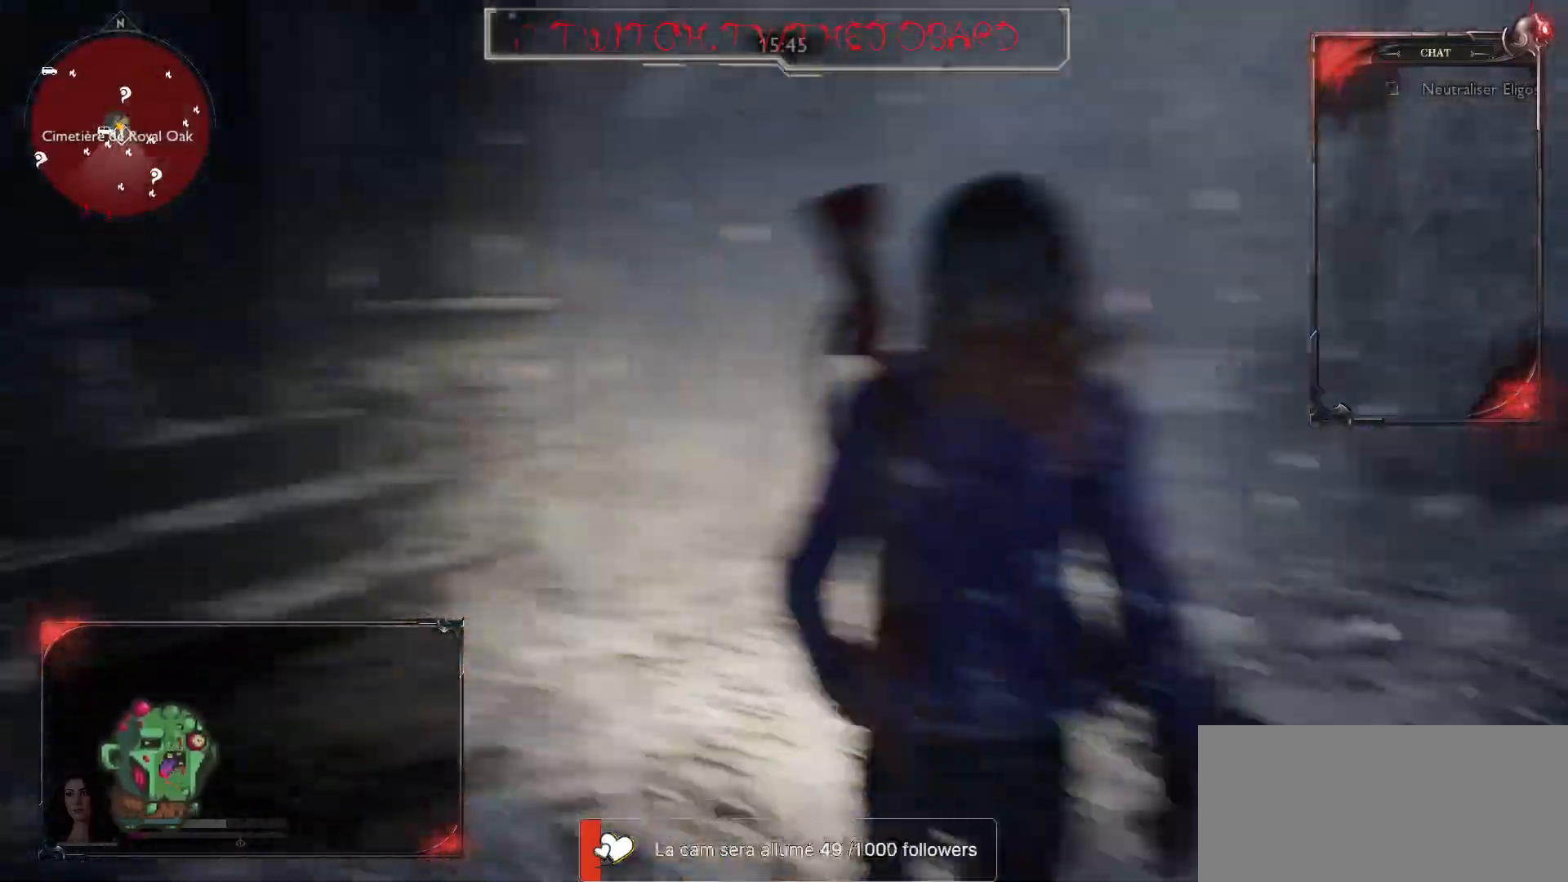
{"keys": ["d"], "mouse": [], "events": [[50, "d", "down"], [350, "s", "up"]]}